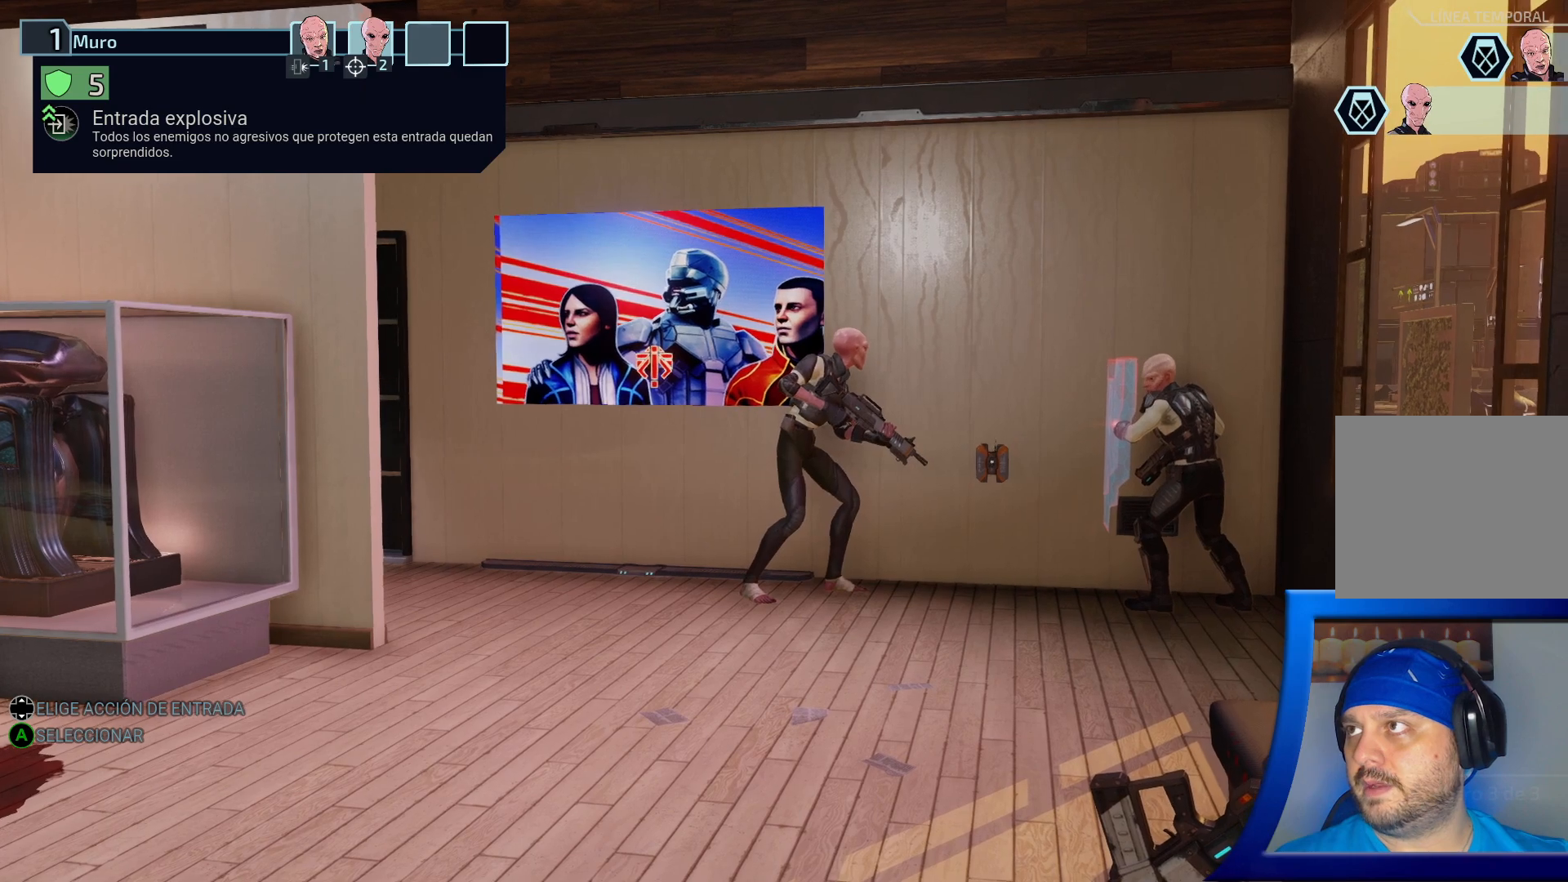
Gameplay with a controller (Xbox layout); each line is a JSON object with the inputs held at the frame after it. "events" lists button and stick changes between this image and that frame as [ms after this image, input, new state], when the widget could be followed in between. Not read: L3.
{"buttons": [], "left_stick": "center", "right_stick": "center", "events": []}
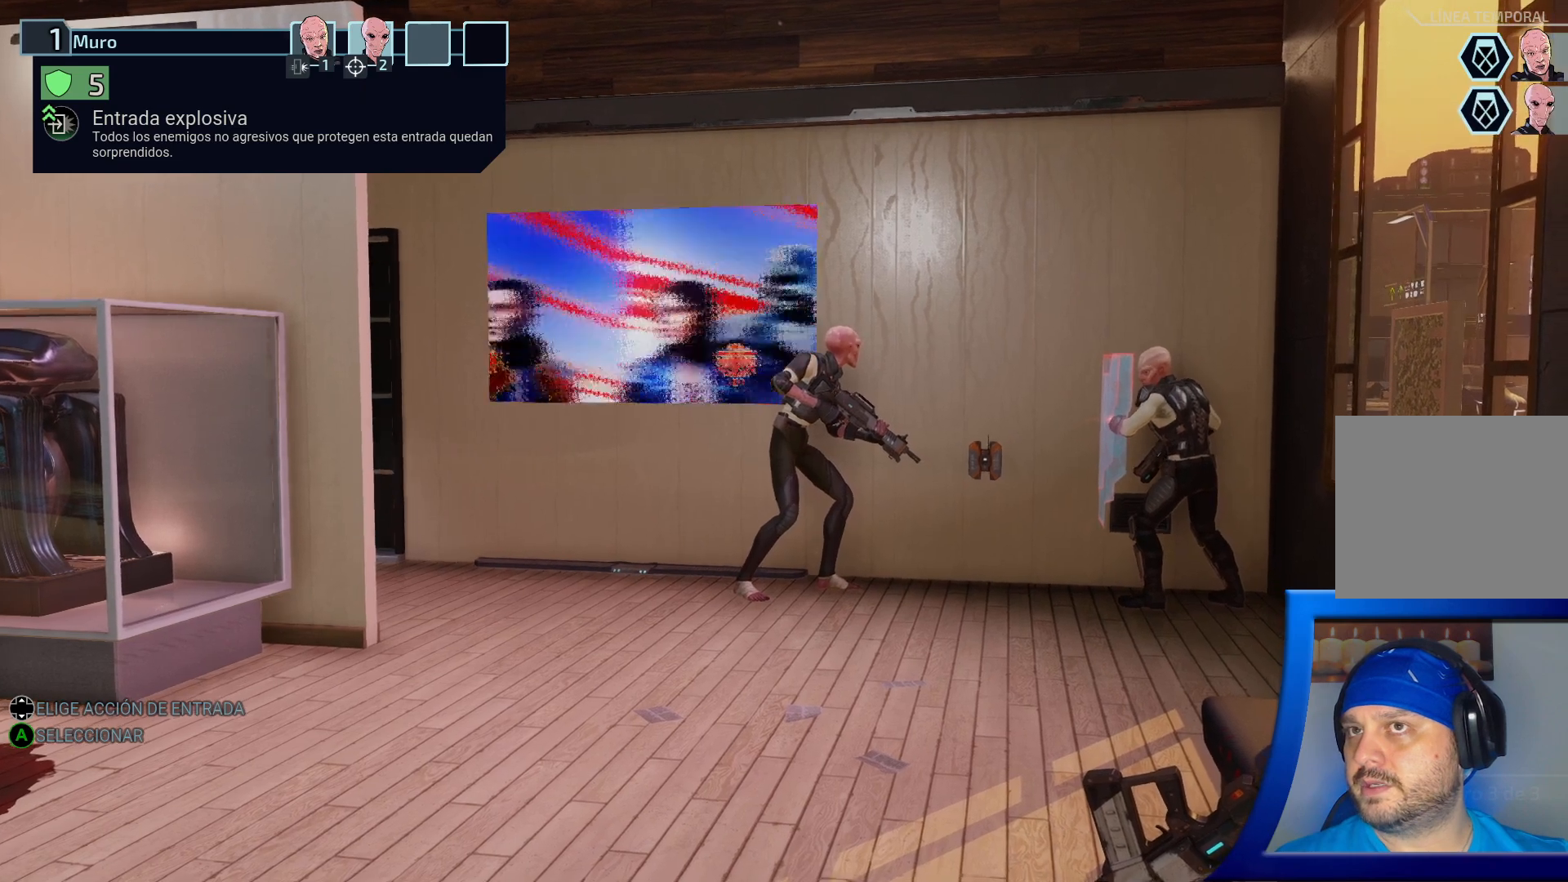
{"buttons": [], "left_stick": "center", "right_stick": "center", "events": []}
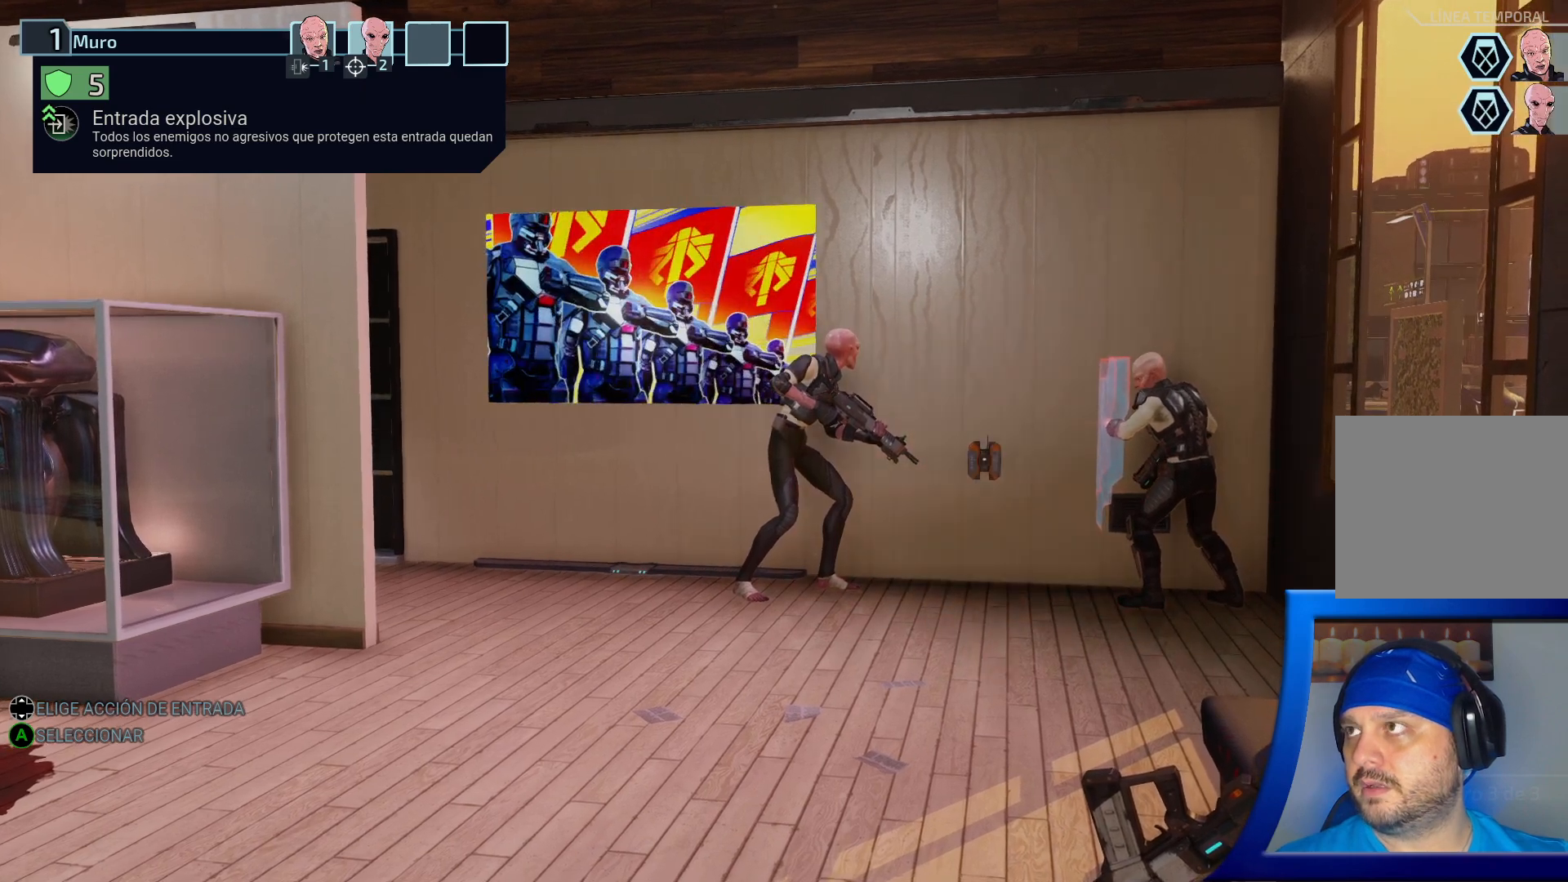
{"buttons": [], "left_stick": "center", "right_stick": "center", "events": []}
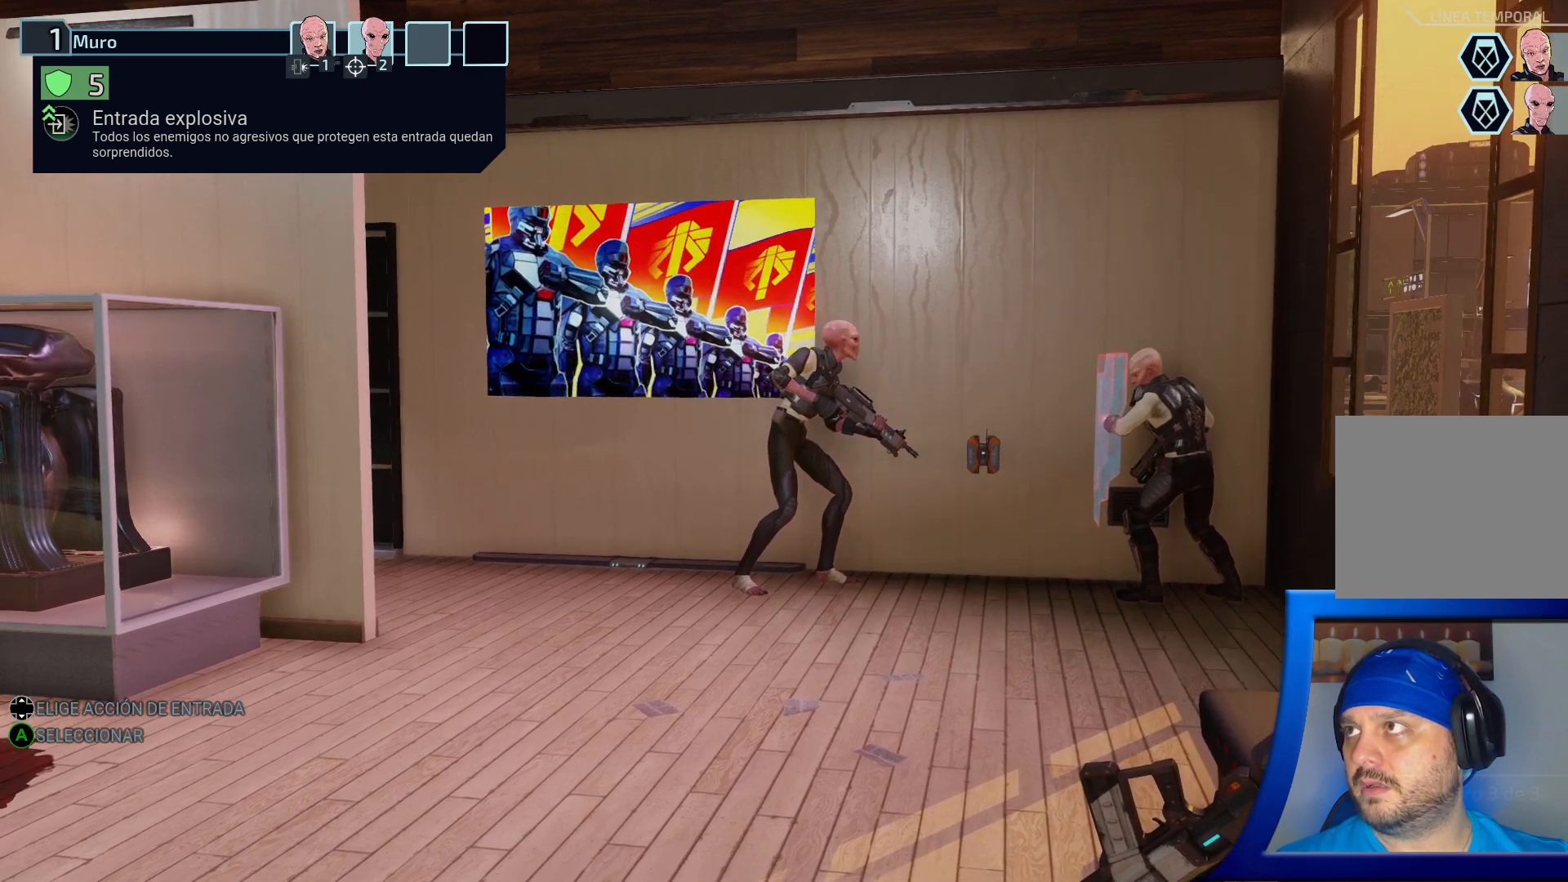
{"buttons": [], "left_stick": "center", "right_stick": "center", "events": [[317, "A", "down"], [433, "A", "up"]]}
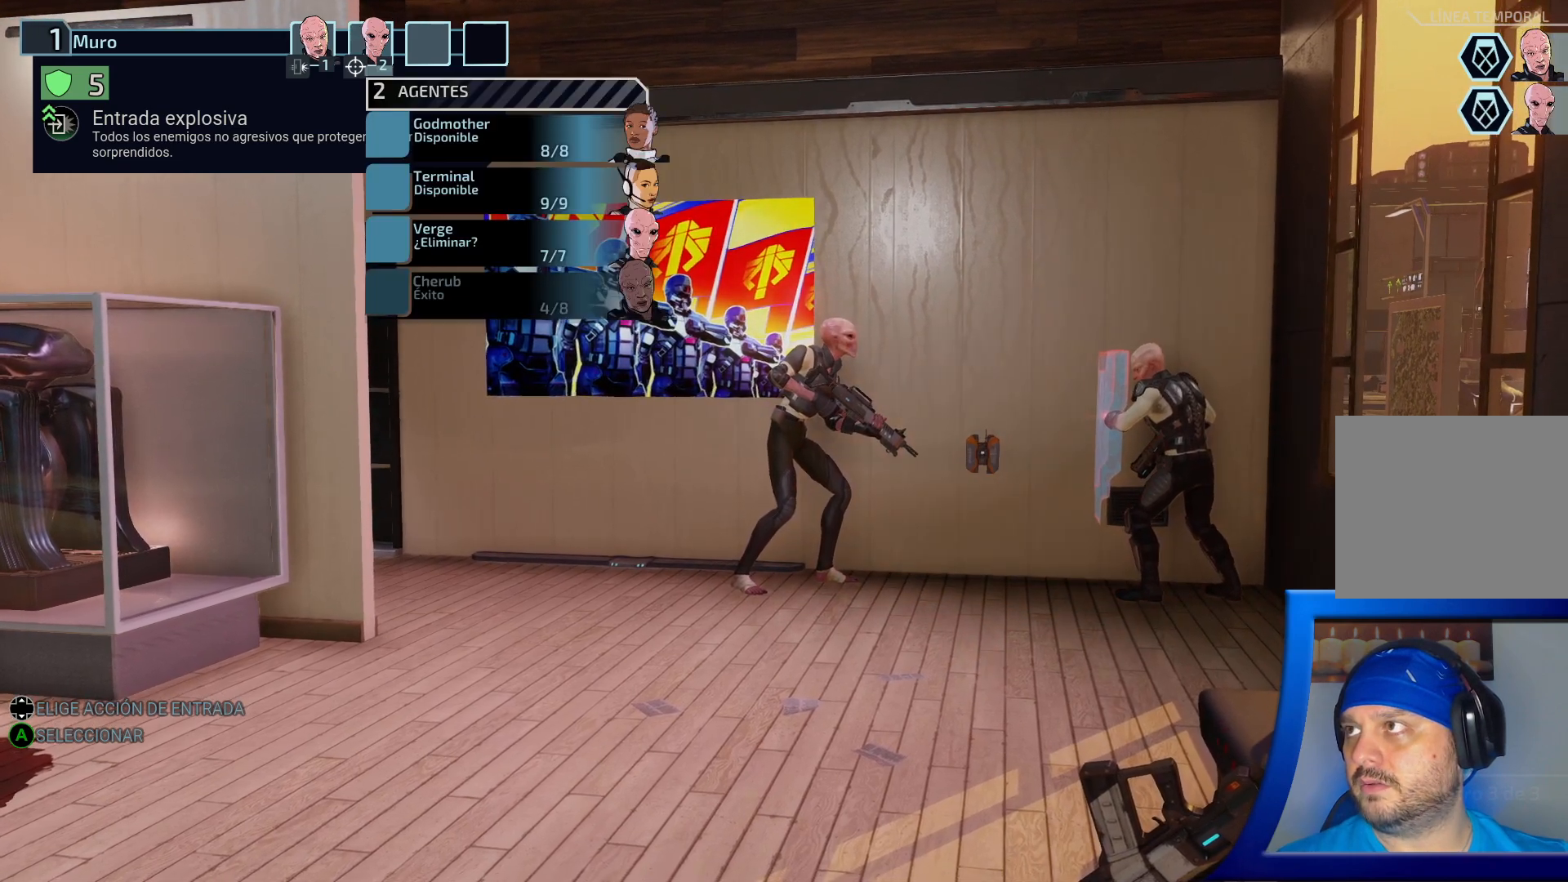
{"buttons": [], "left_stick": "center", "right_stick": "center", "events": []}
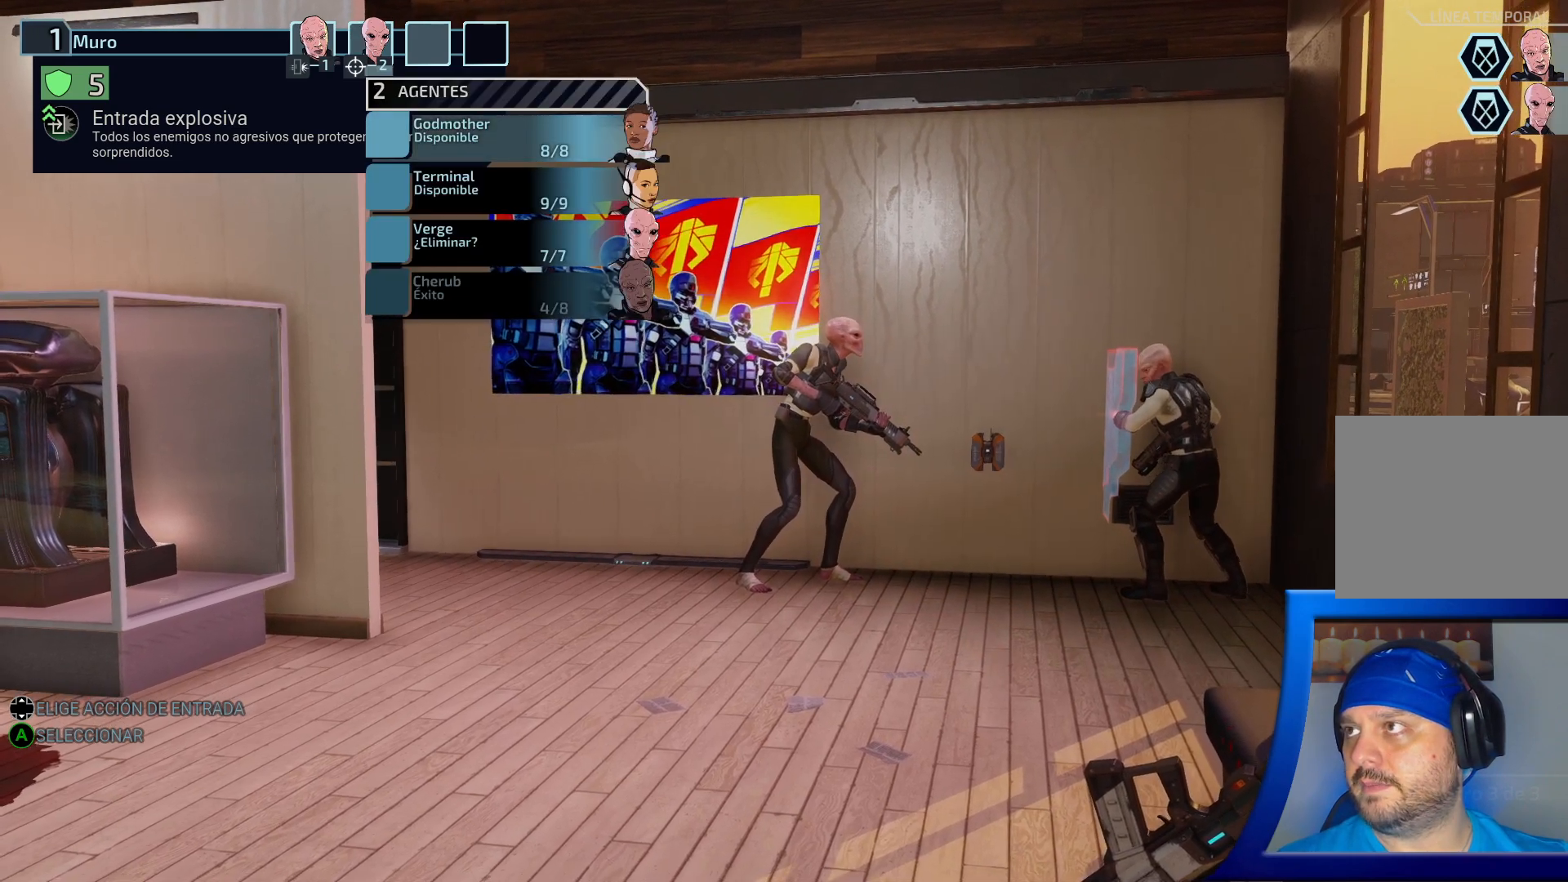
{"buttons": [], "left_stick": "center", "right_stick": "center", "events": [[317, "DPAD_DOWN", "down"], [450, "DPAD_DOWN", "up"]]}
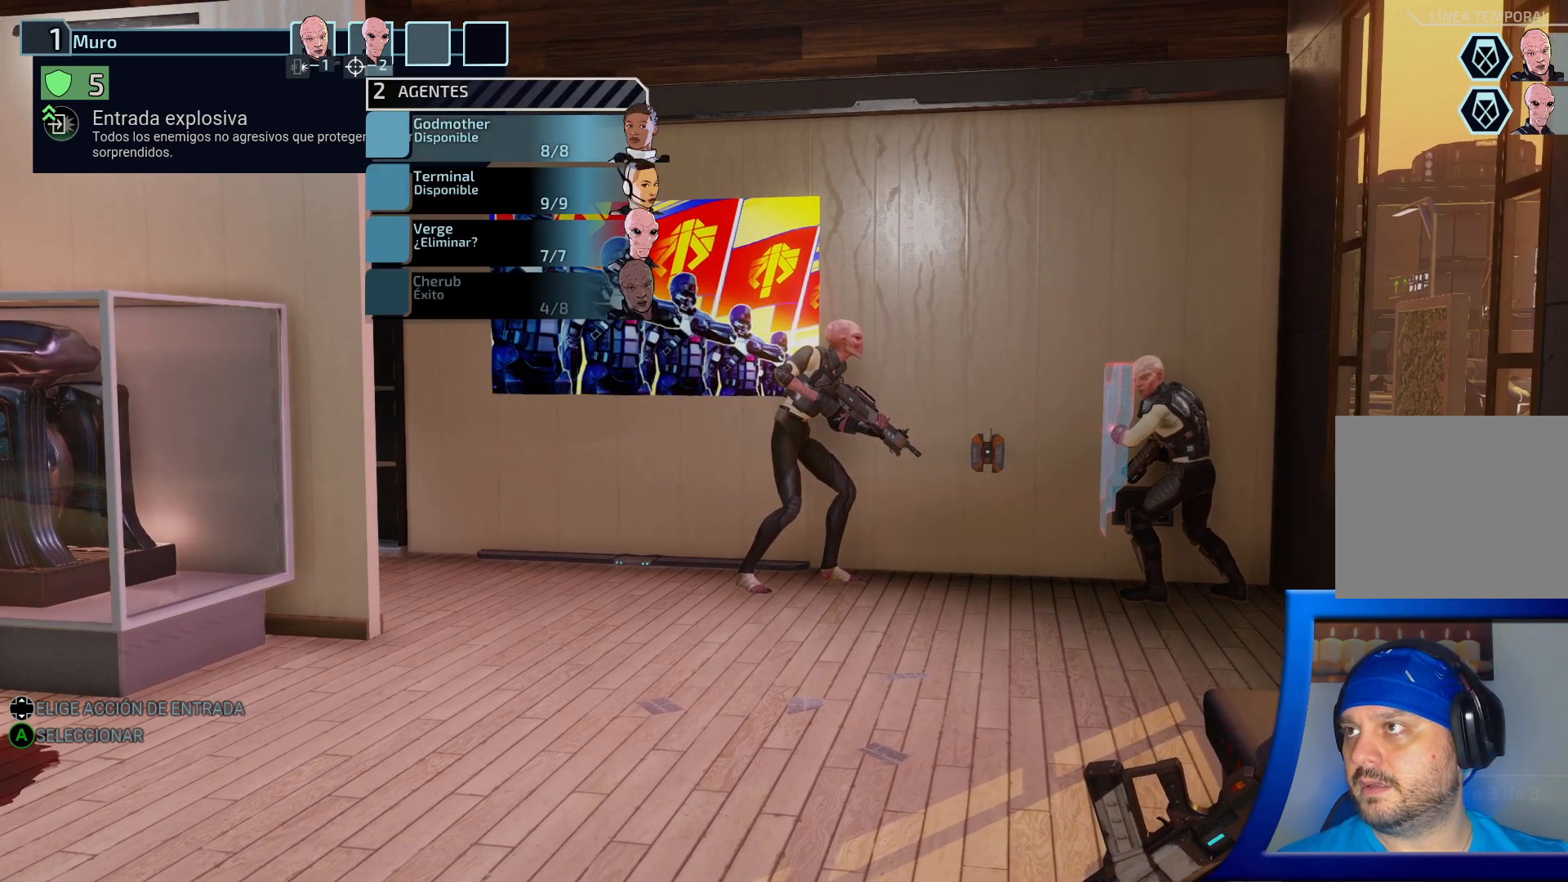
{"buttons": ["DPAD_UP"], "left_stick": "center", "right_stick": "center", "events": [[50, "DPAD_DOWN", "down"], [183, "DPAD_DOWN", "up"], [400, "DPAD_UP", "down"]]}
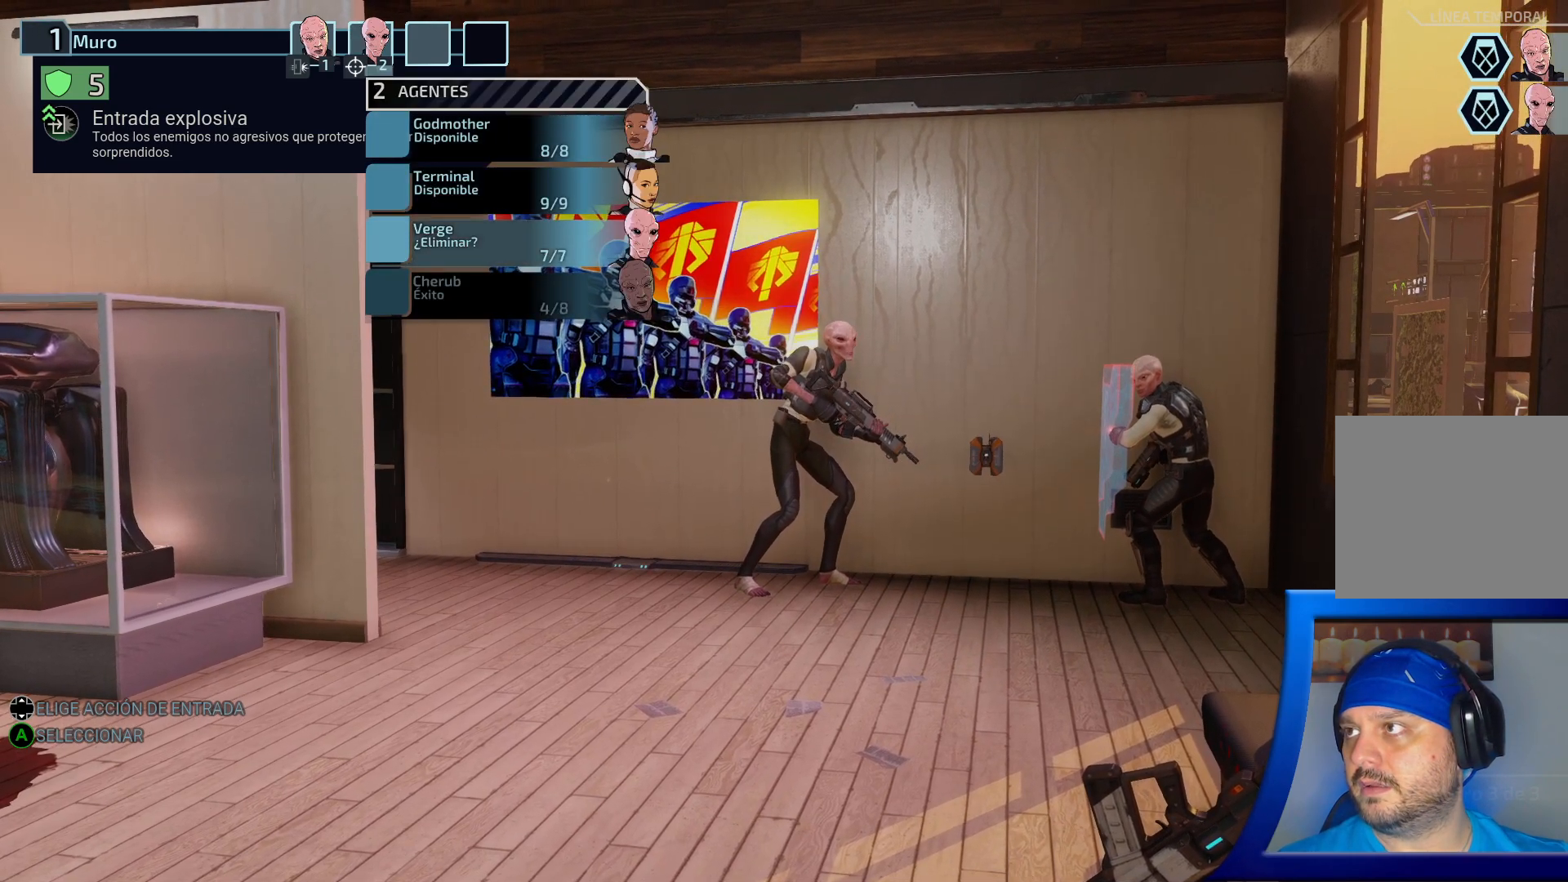
{"buttons": [], "left_stick": "center", "right_stick": "center", "events": [[17, "DPAD_UP", "up"], [317, "A", "down"], [433, "A", "up"]]}
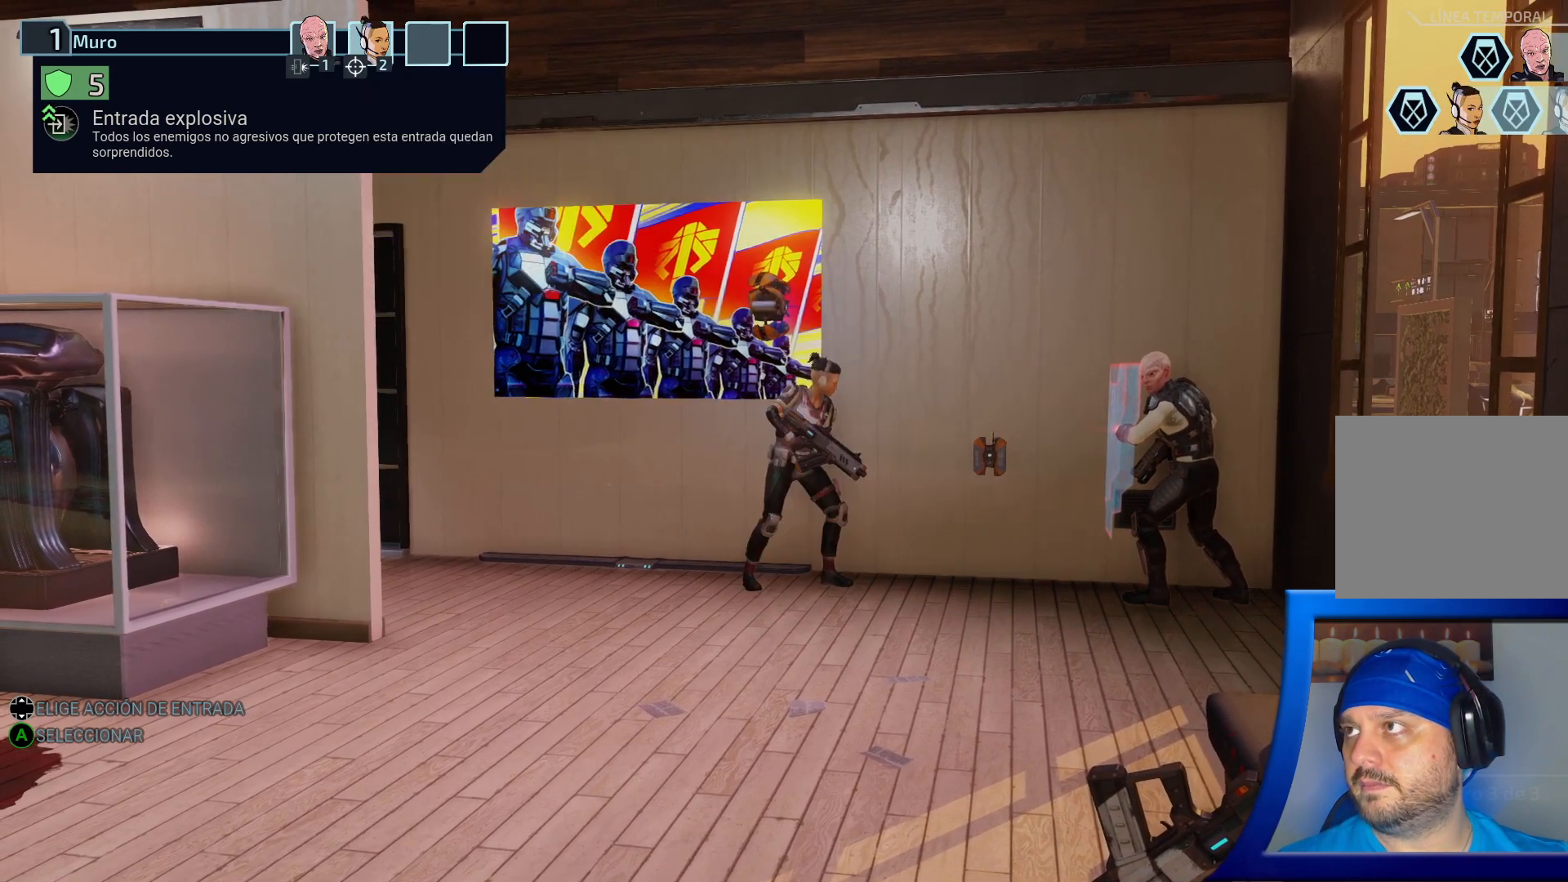
{"buttons": [], "left_stick": "center", "right_stick": "center", "events": []}
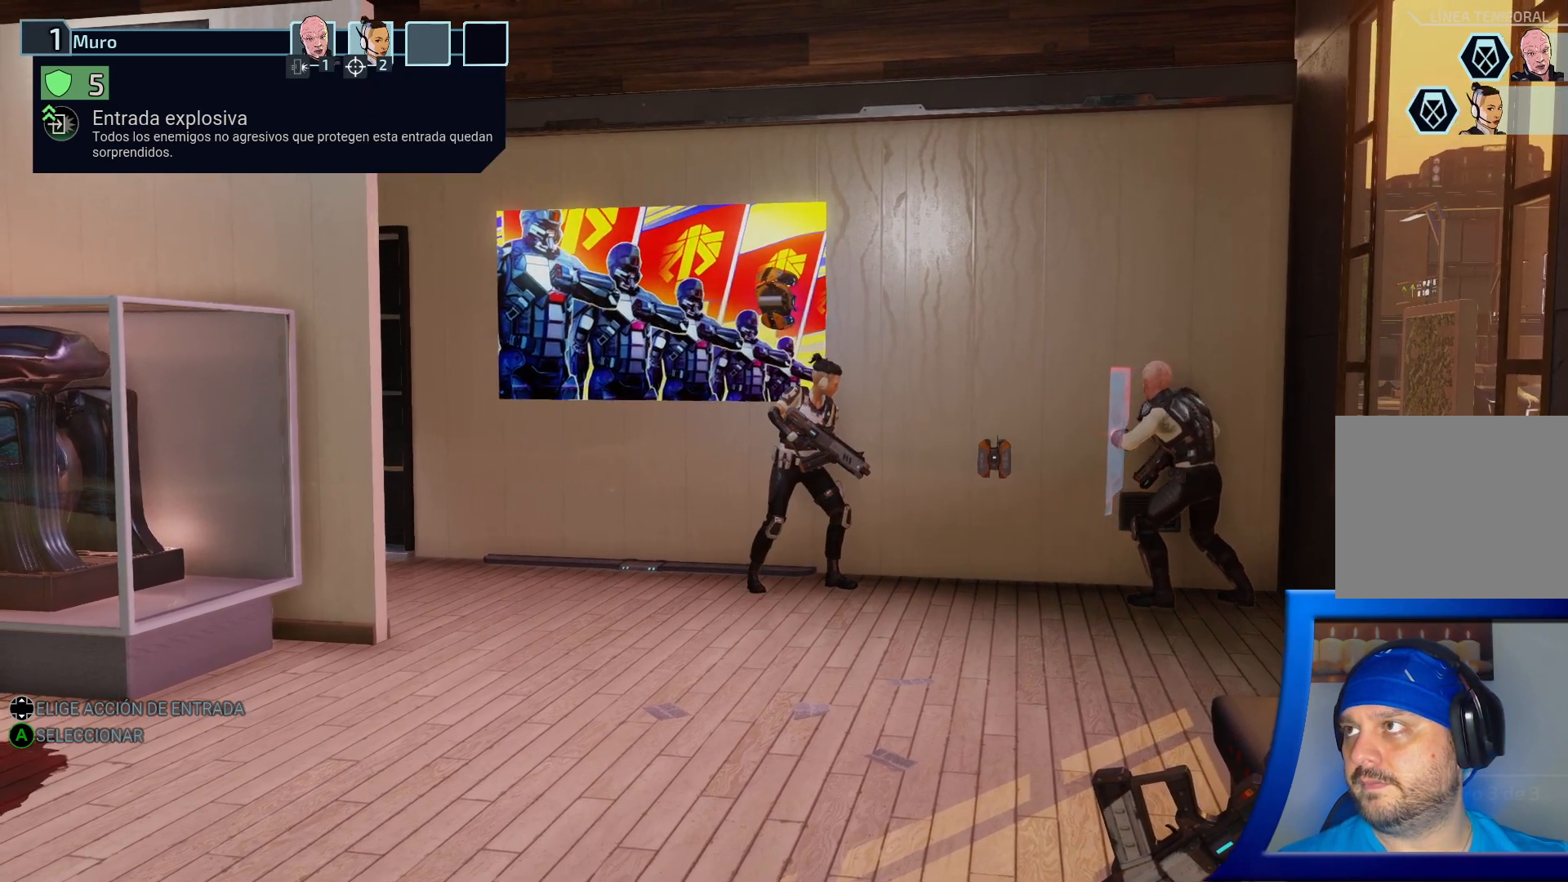
{"buttons": [], "left_stick": "center", "right_stick": "center", "events": [[100, "DPAD_RIGHT", "down"], [250, "DPAD_RIGHT", "up"]]}
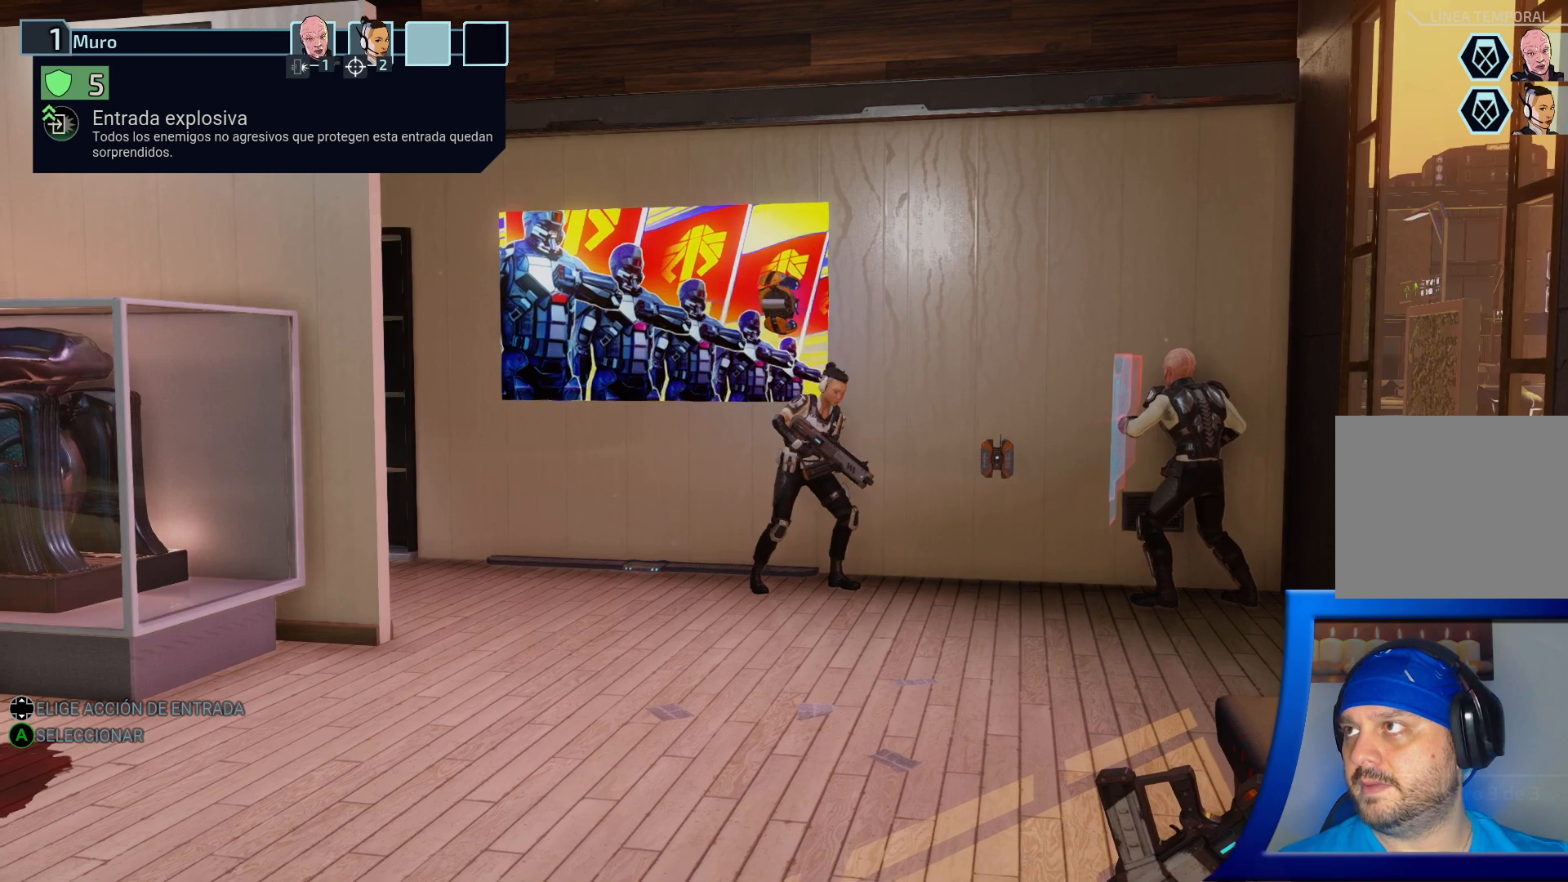
{"buttons": [], "left_stick": "center", "right_stick": "center", "events": [[133, "A", "down"], [233, "A", "up"]]}
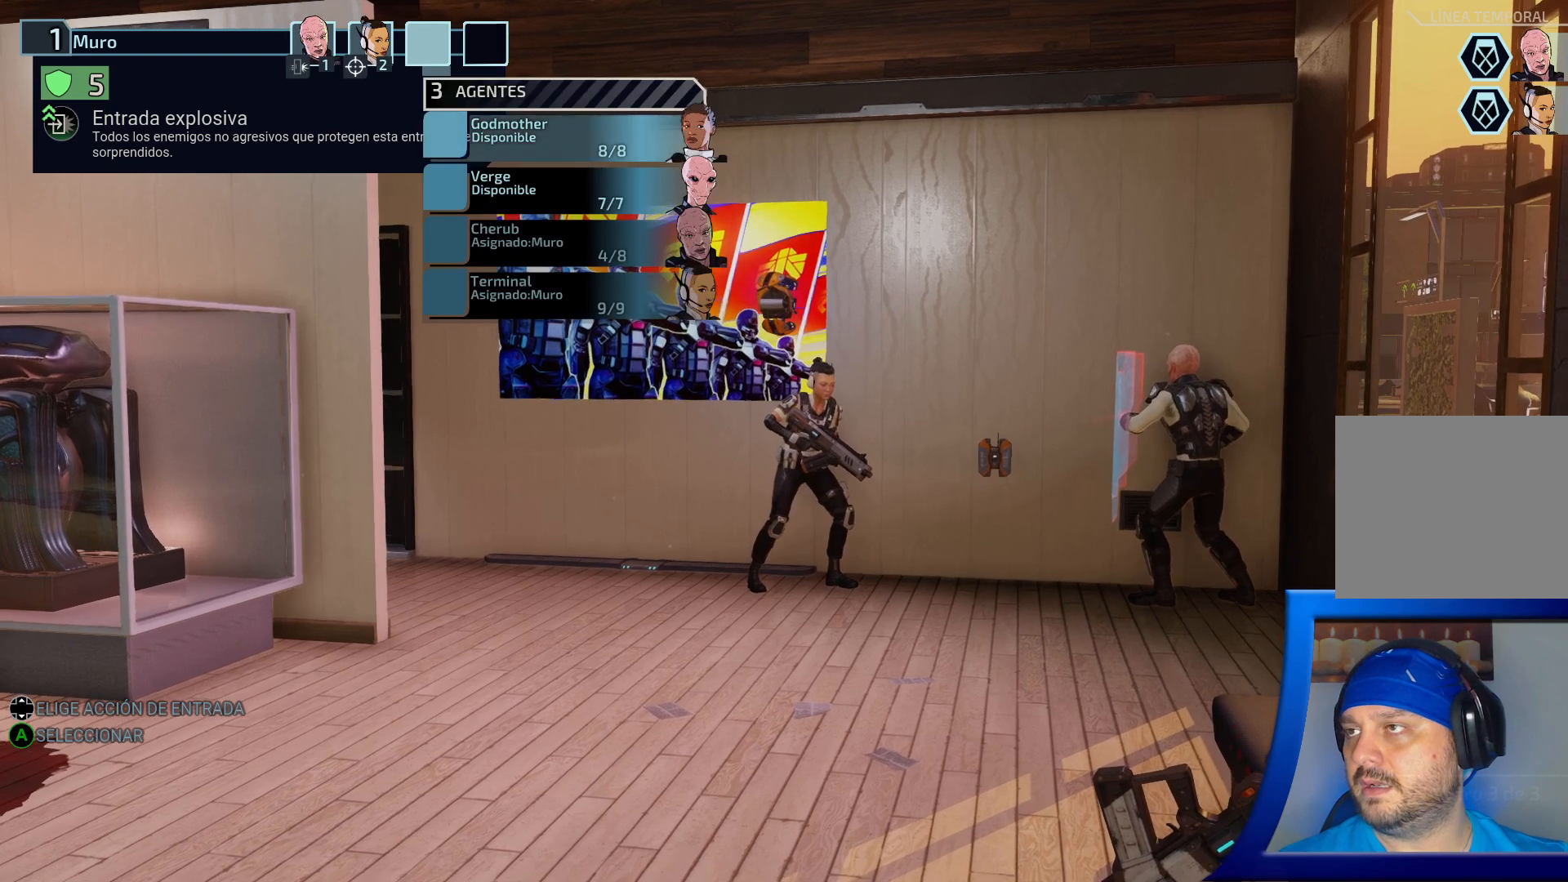
{"buttons": [], "left_stick": "center", "right_stick": "center", "events": [[317, "DPAD_DOWN", "down"], [483, "DPAD_DOWN", "up"]]}
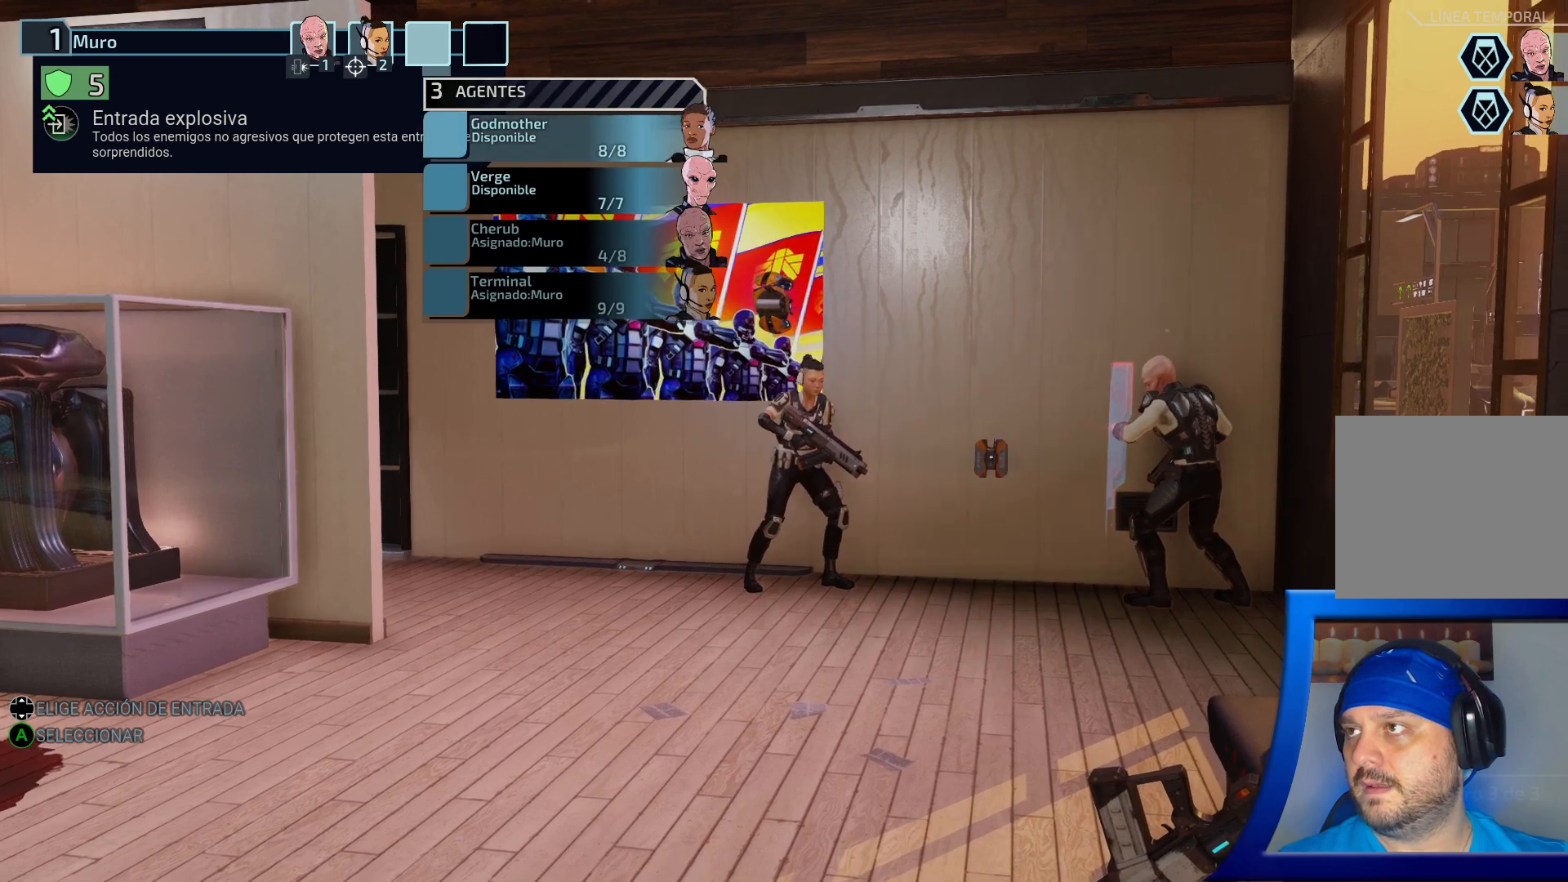
{"buttons": ["A"], "left_stick": "center", "right_stick": "center", "events": [[417, "A", "down"]]}
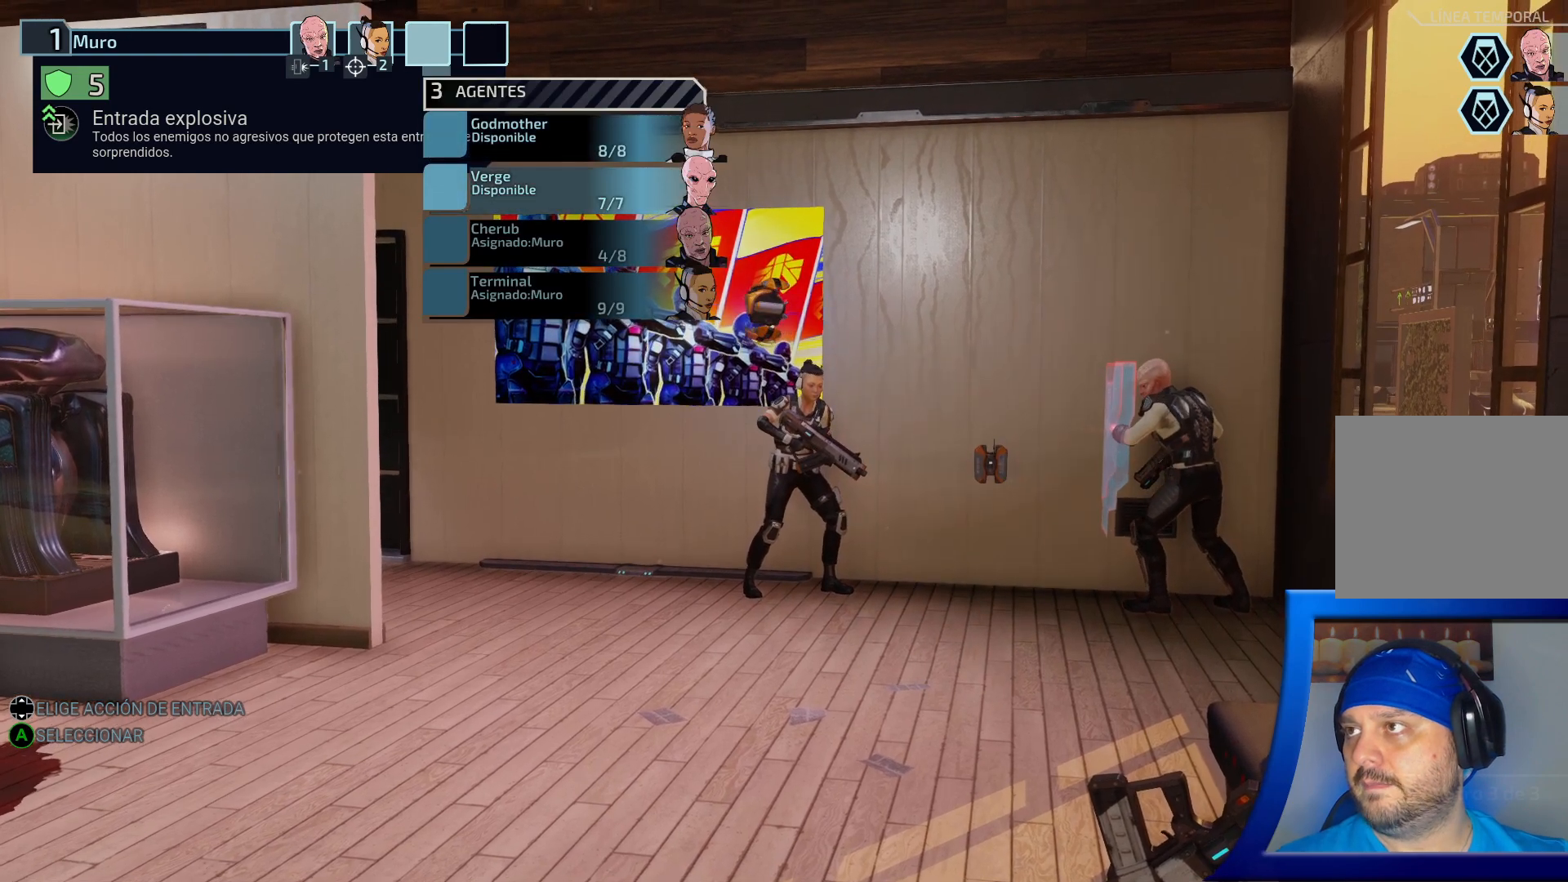
{"buttons": [], "left_stick": "center", "right_stick": "center", "events": [[50, "A", "up"]]}
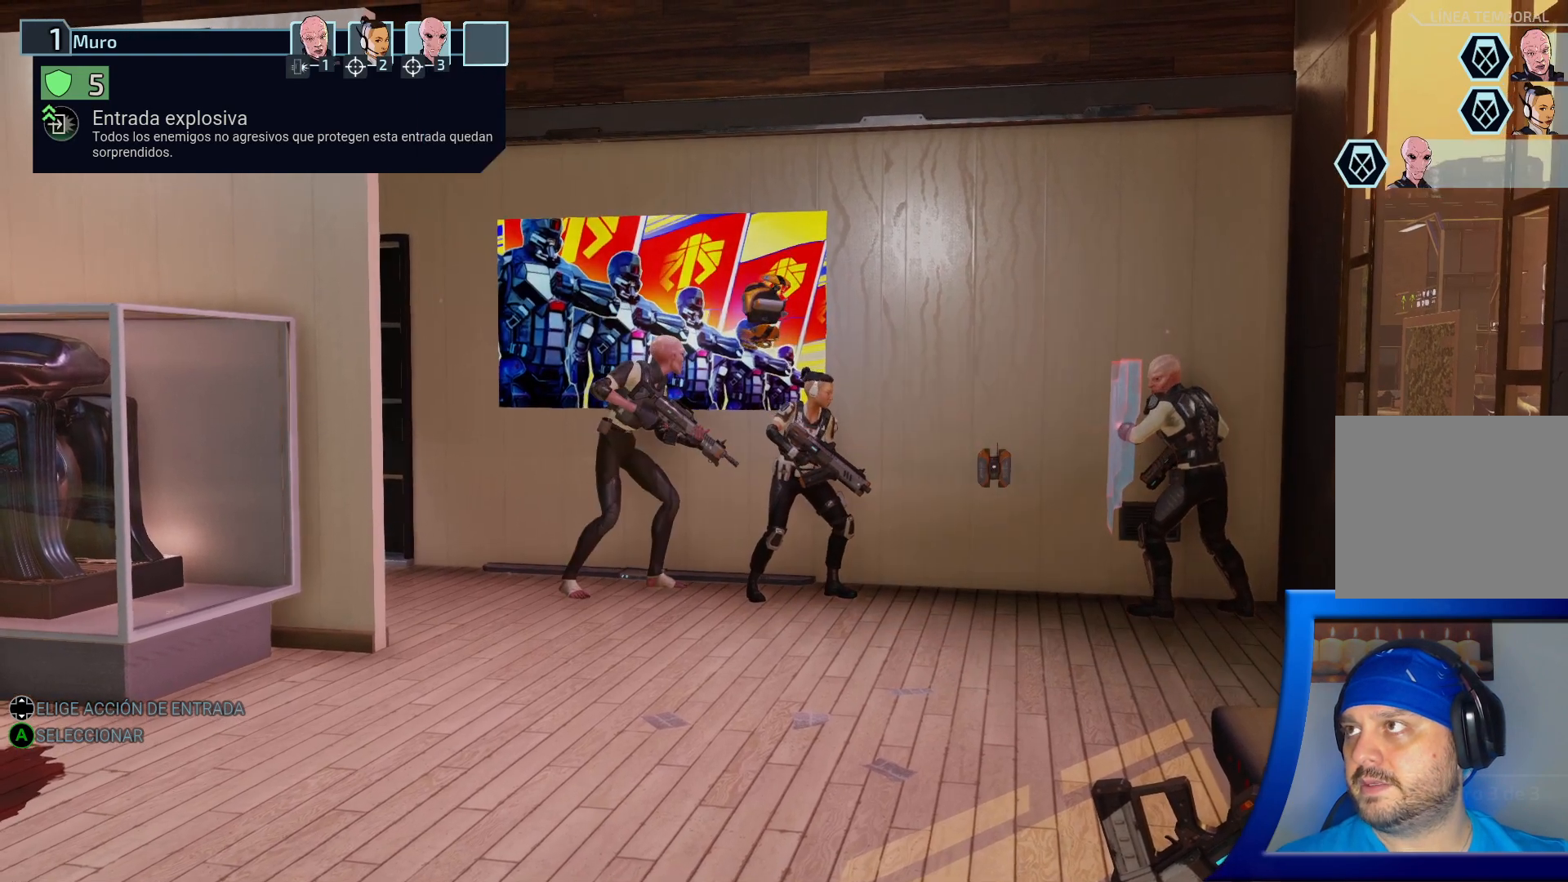
{"buttons": [], "left_stick": "center", "right_stick": "center", "events": [[33, "DPAD_RIGHT", "down"], [200, "DPAD_RIGHT", "up"], [333, "DPAD_RIGHT", "down"], [467, "DPAD_RIGHT", "up"]]}
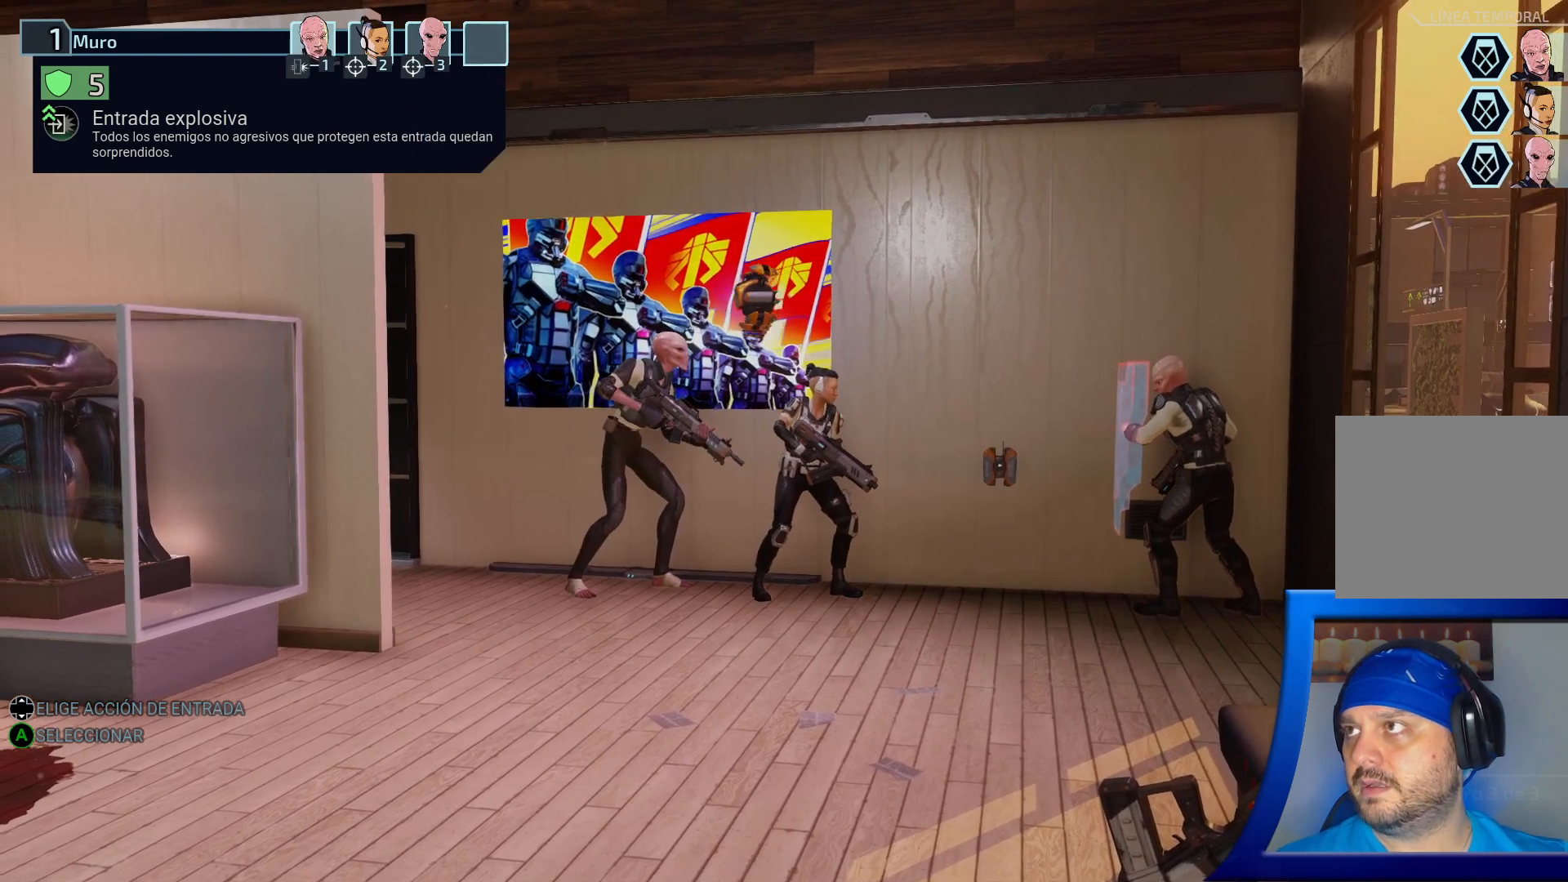
{"buttons": [], "left_stick": "center", "right_stick": "center", "events": [[317, "DPAD_LEFT", "down"], [433, "DPAD_LEFT", "up"]]}
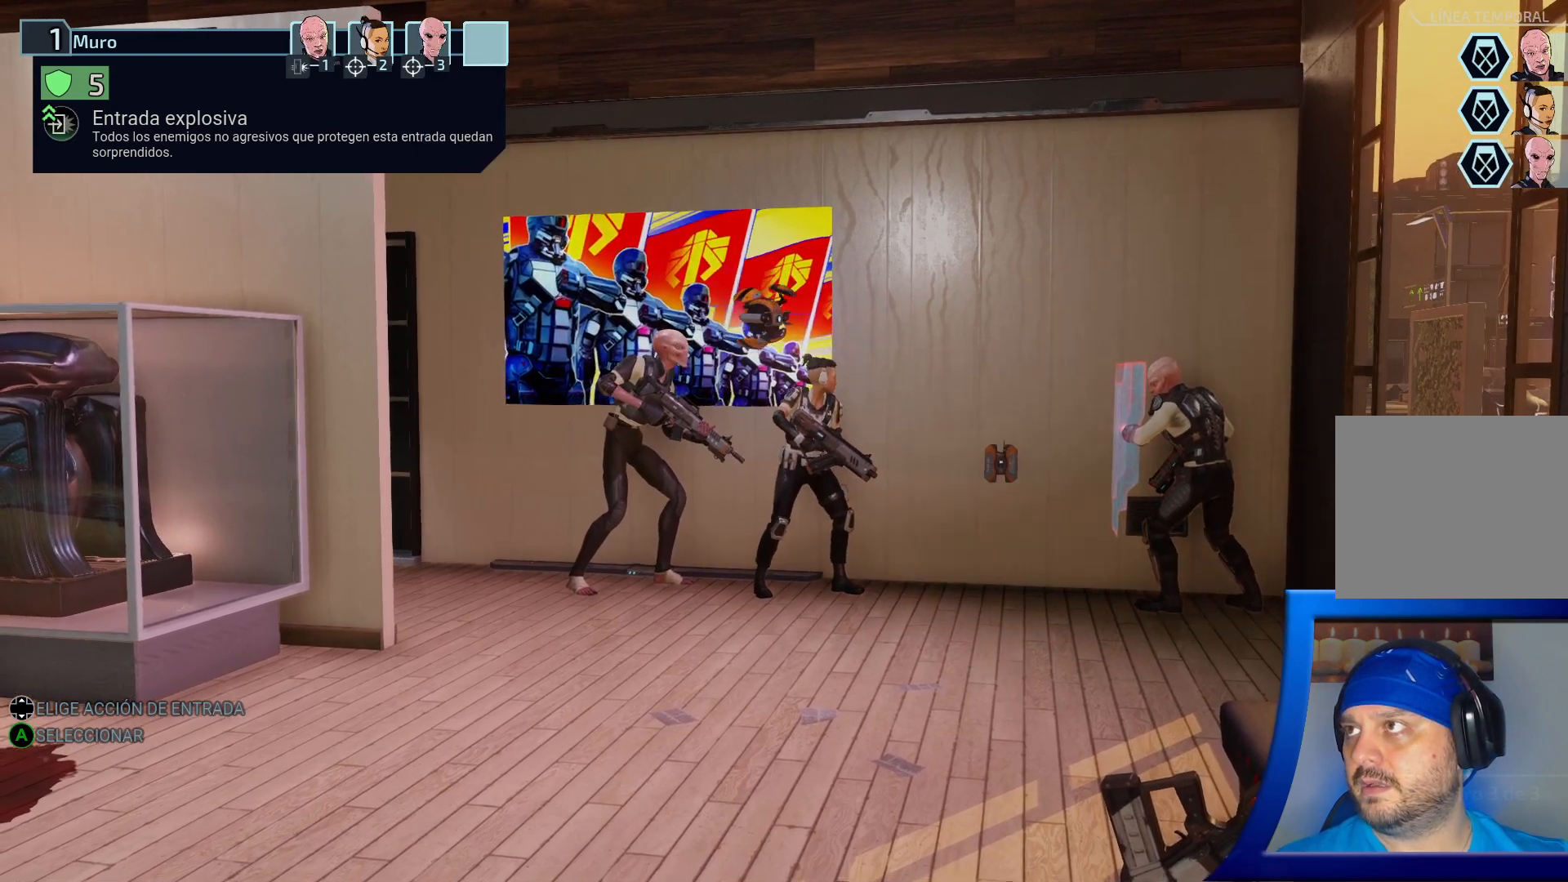
{"buttons": [], "left_stick": "center", "right_stick": "center", "events": [[350, "A", "down"], [467, "A", "up"]]}
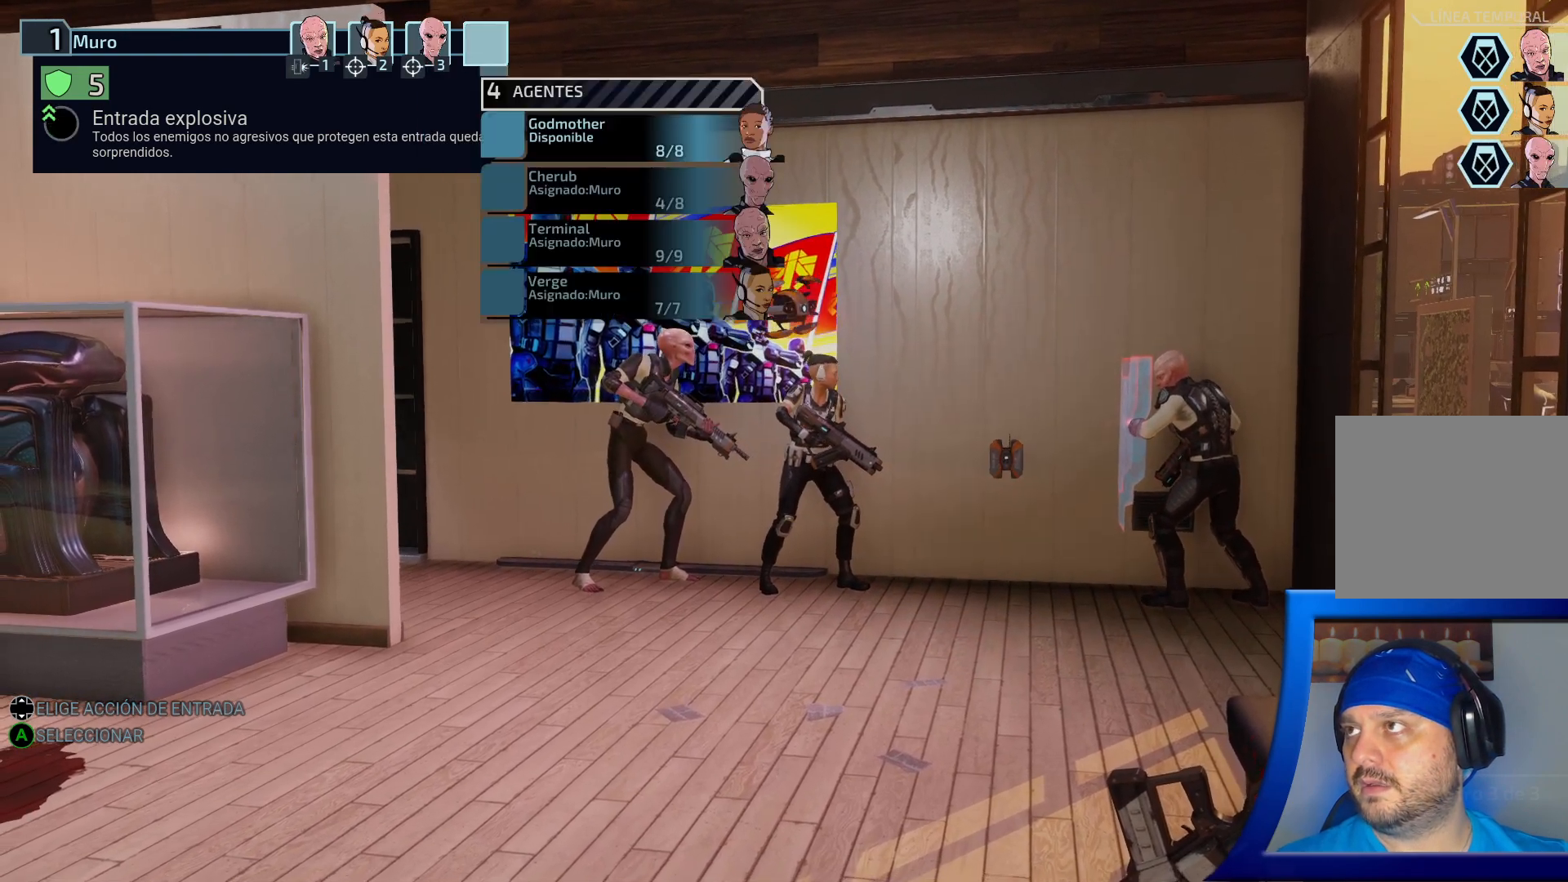
{"buttons": [], "left_stick": "center", "right_stick": "center", "events": [[350, "DPAD_DOWN", "down"], [483, "DPAD_DOWN", "up"]]}
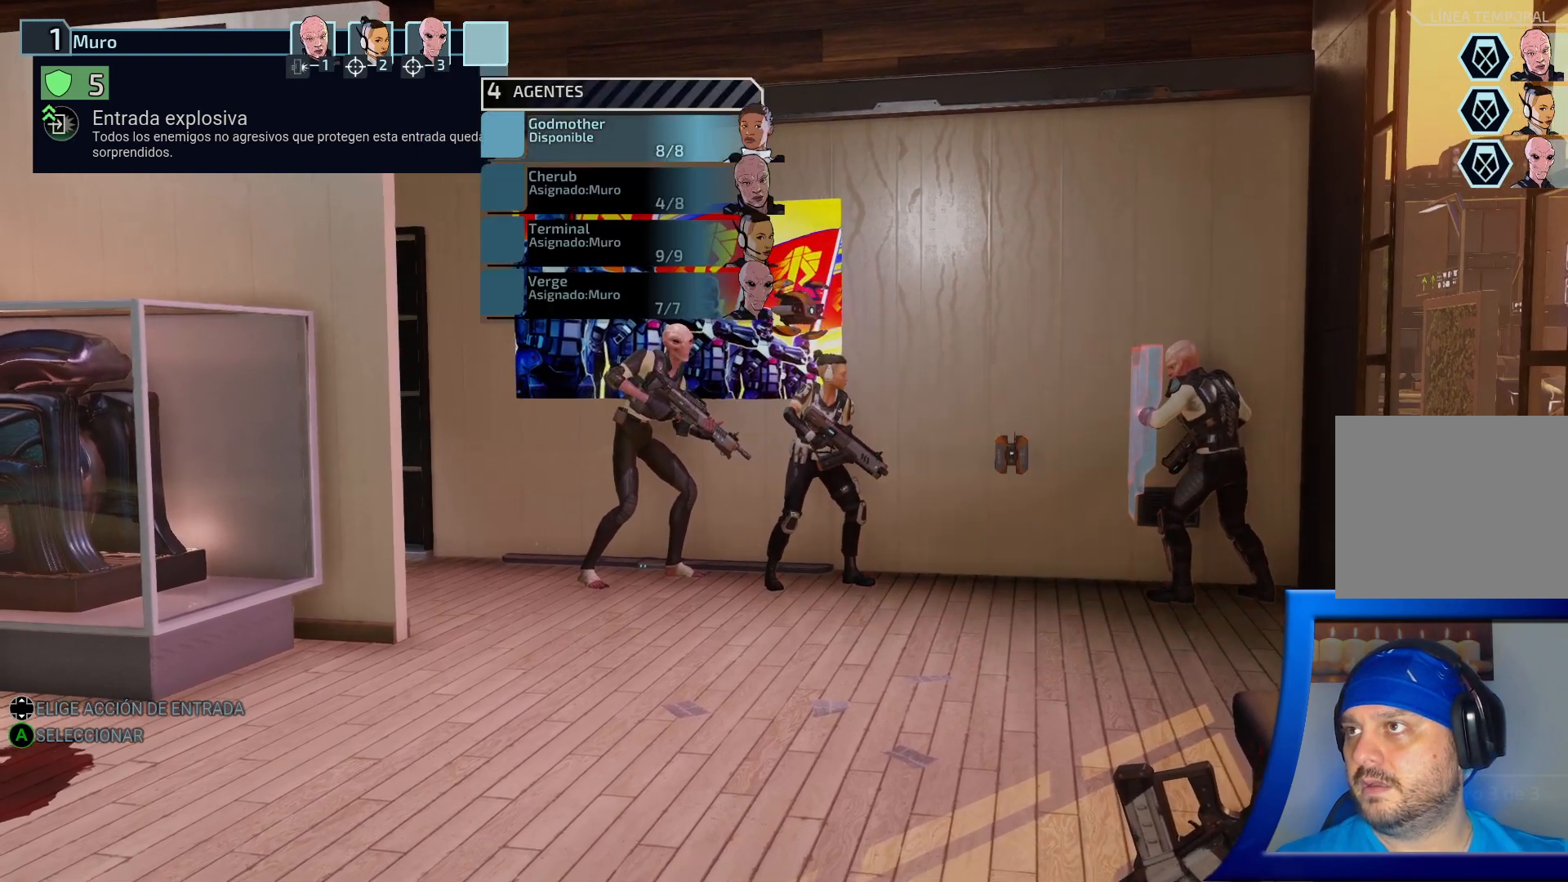
{"buttons": [], "left_stick": "center", "right_stick": "center", "events": []}
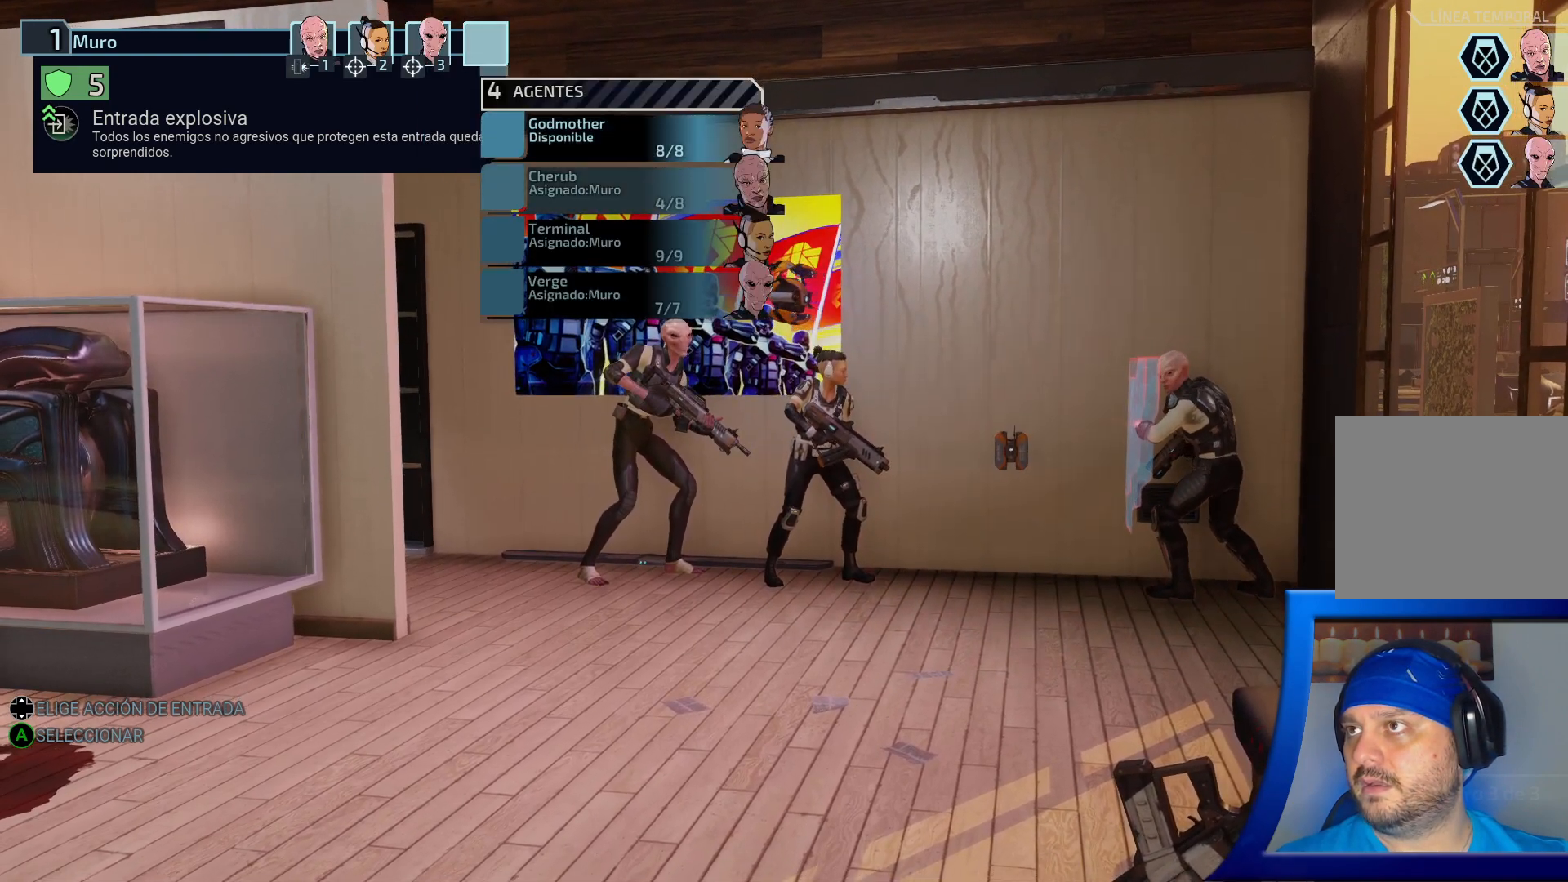
{"buttons": [], "left_stick": "center", "right_stick": "center", "events": [[117, "DPAD_UP", "down"], [267, "DPAD_UP", "up"]]}
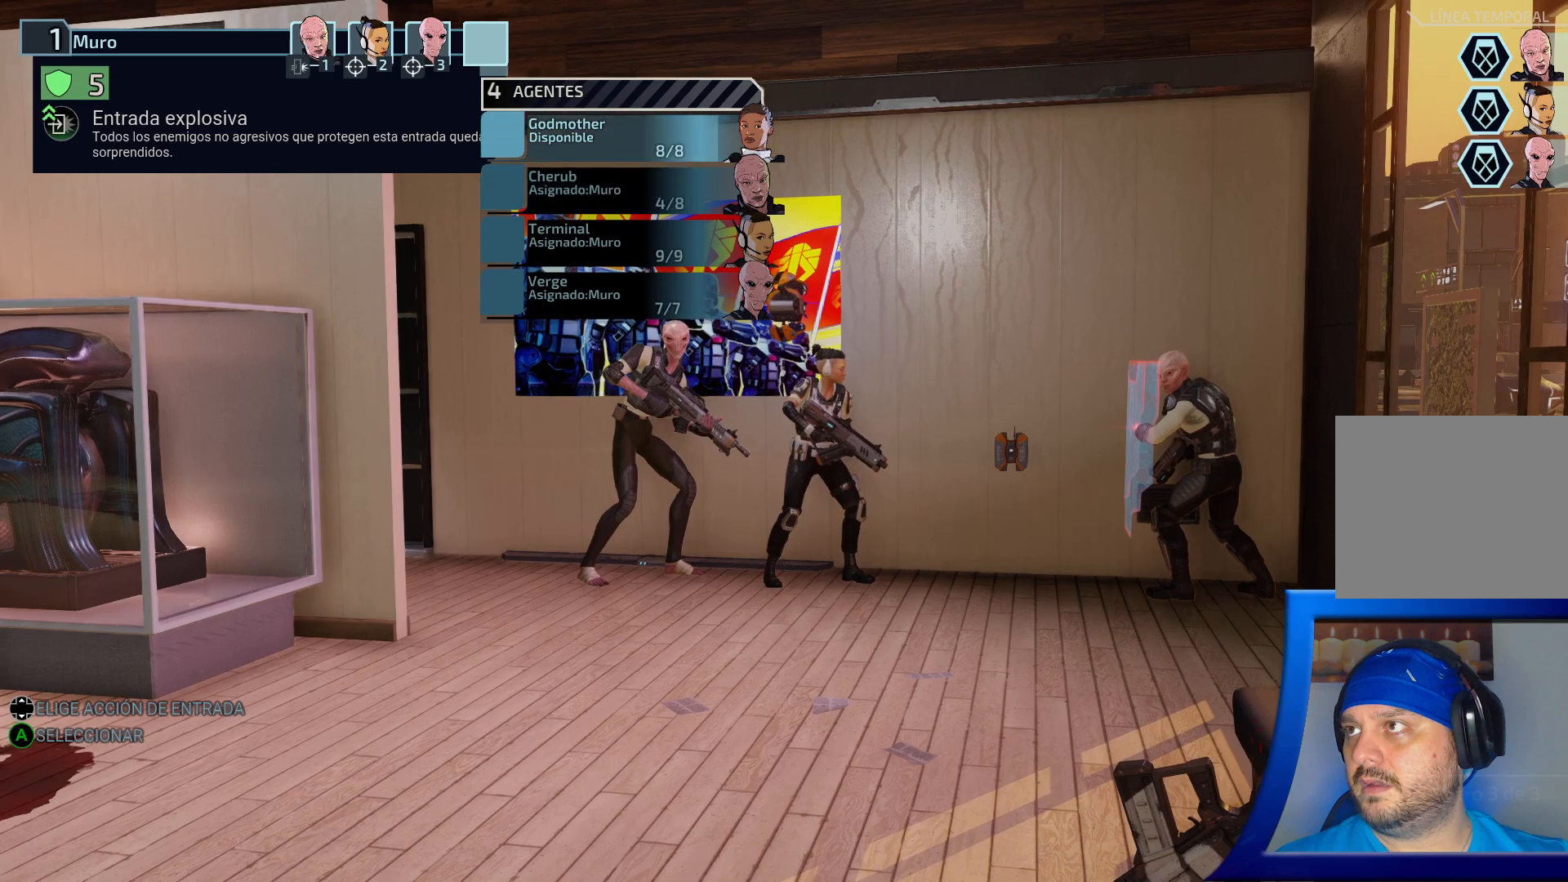
{"buttons": [], "left_stick": "center", "right_stick": "center", "events": [[217, "A", "down"], [317, "A", "up"]]}
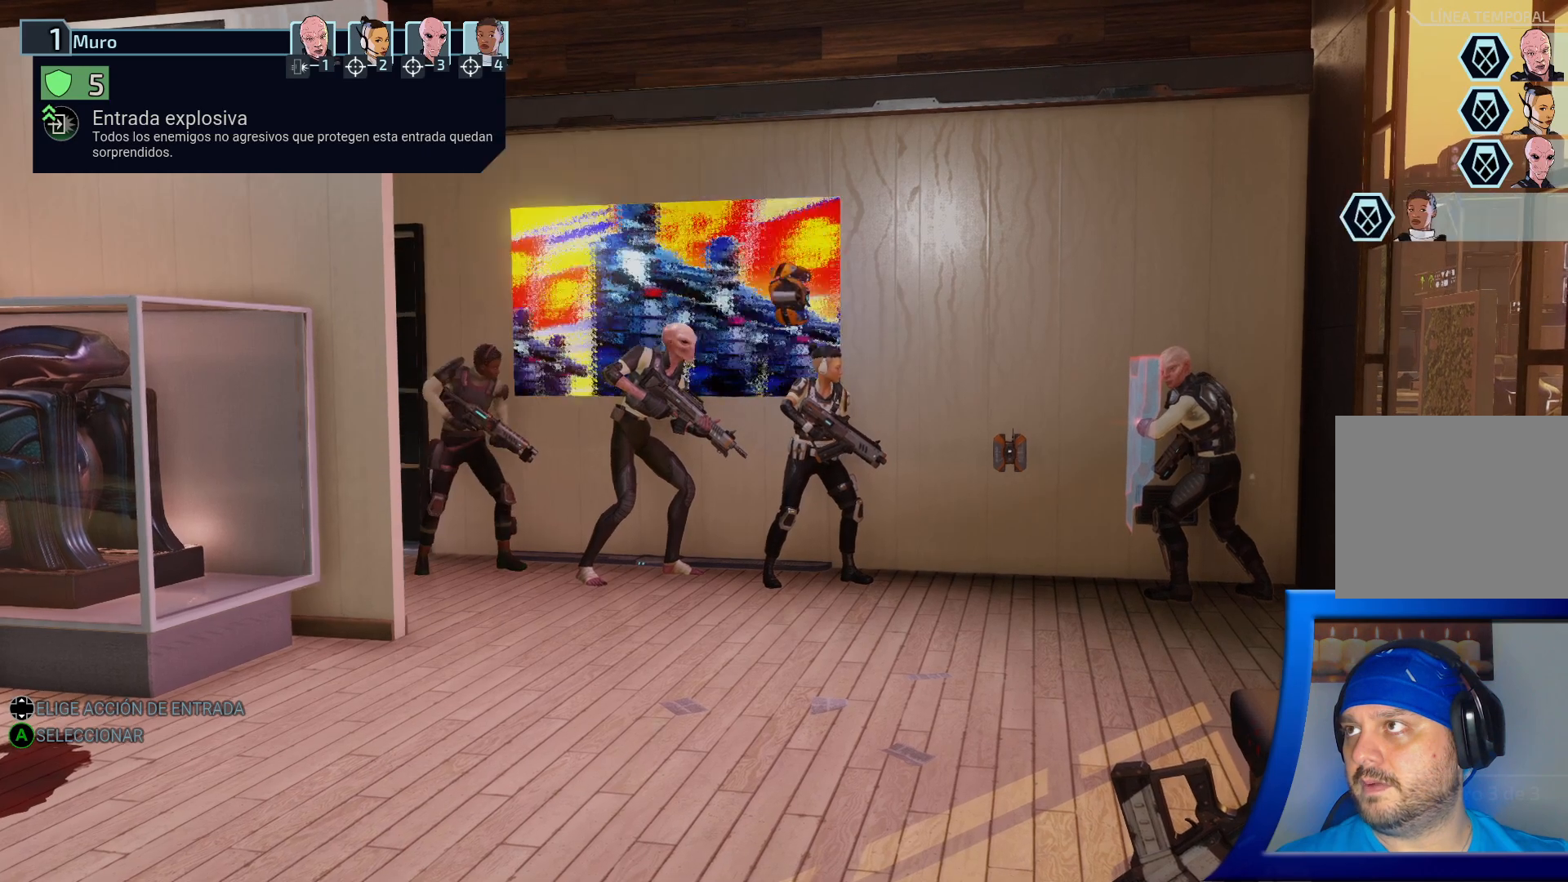
{"buttons": [], "left_stick": "center", "right_stick": "center", "events": []}
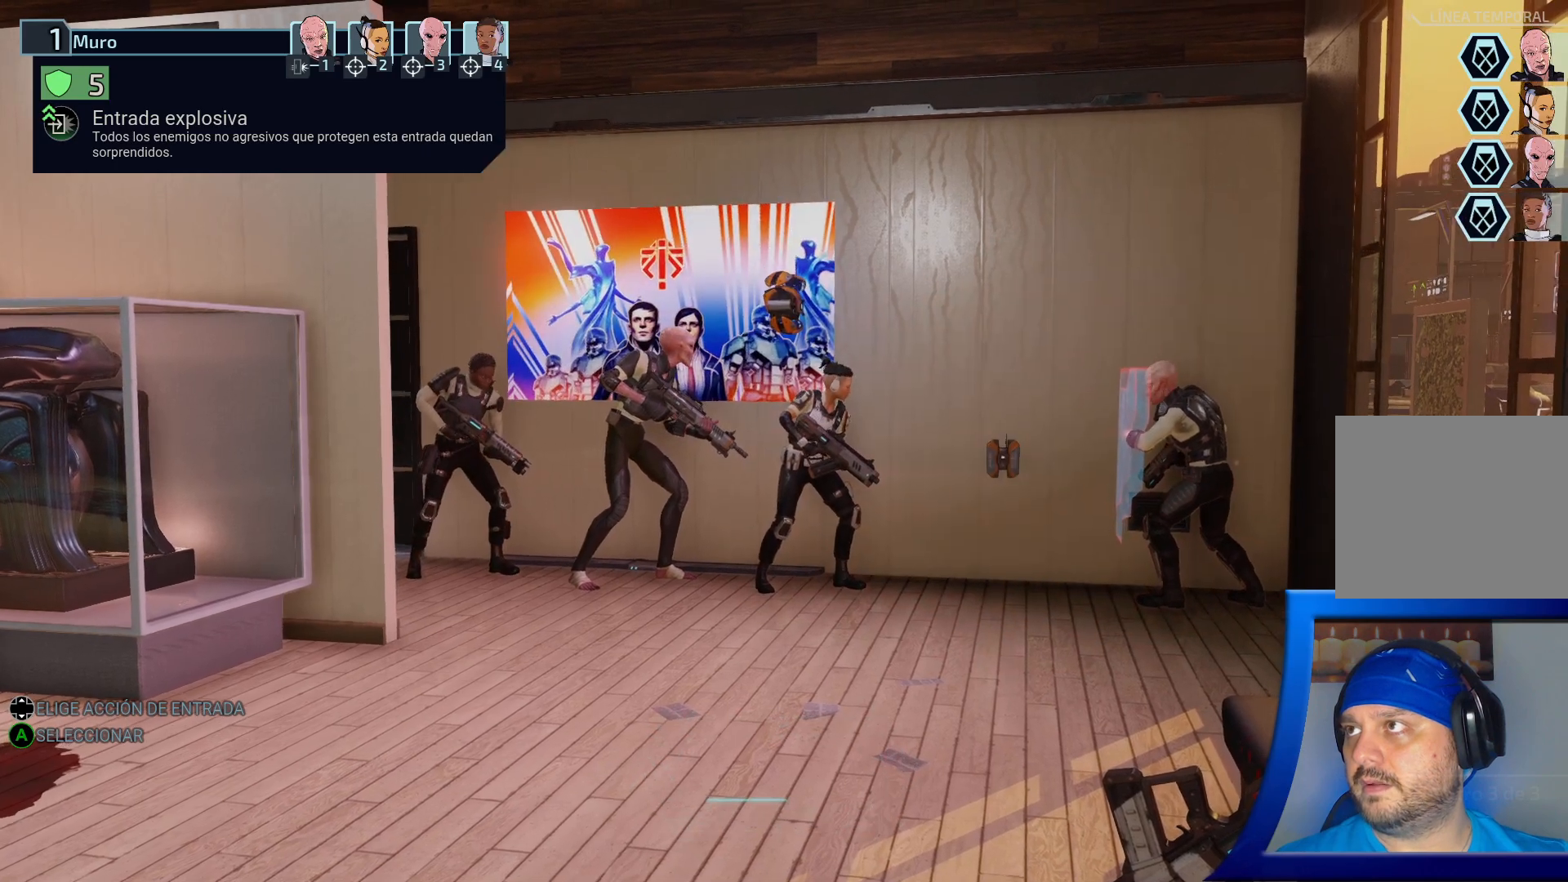
{"buttons": [], "left_stick": "center", "right_stick": "center", "events": []}
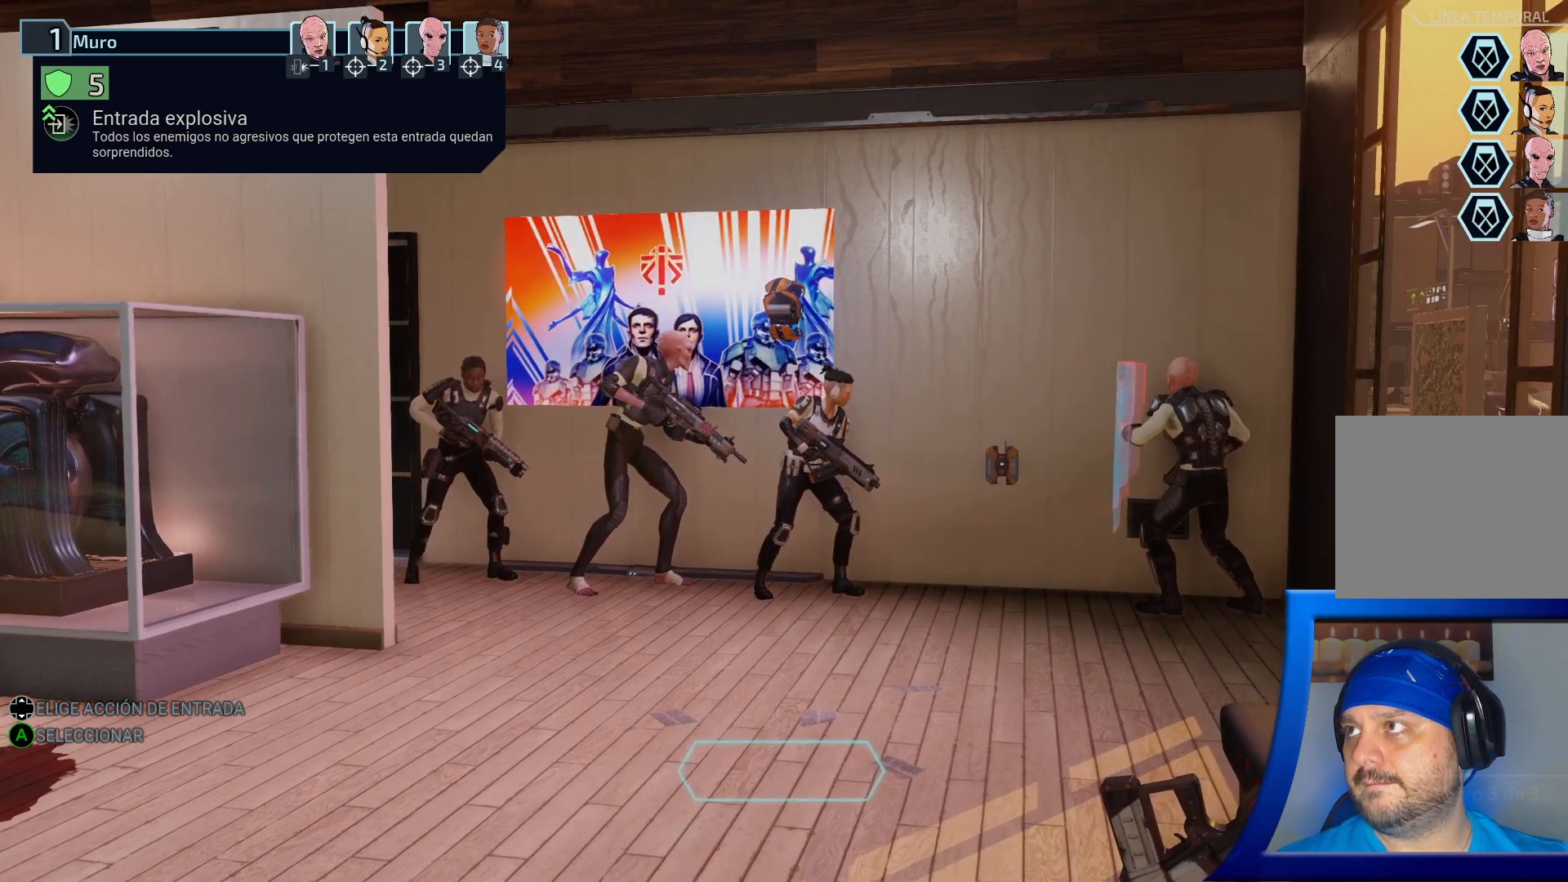
{"buttons": [], "left_stick": "center", "right_stick": "center", "events": []}
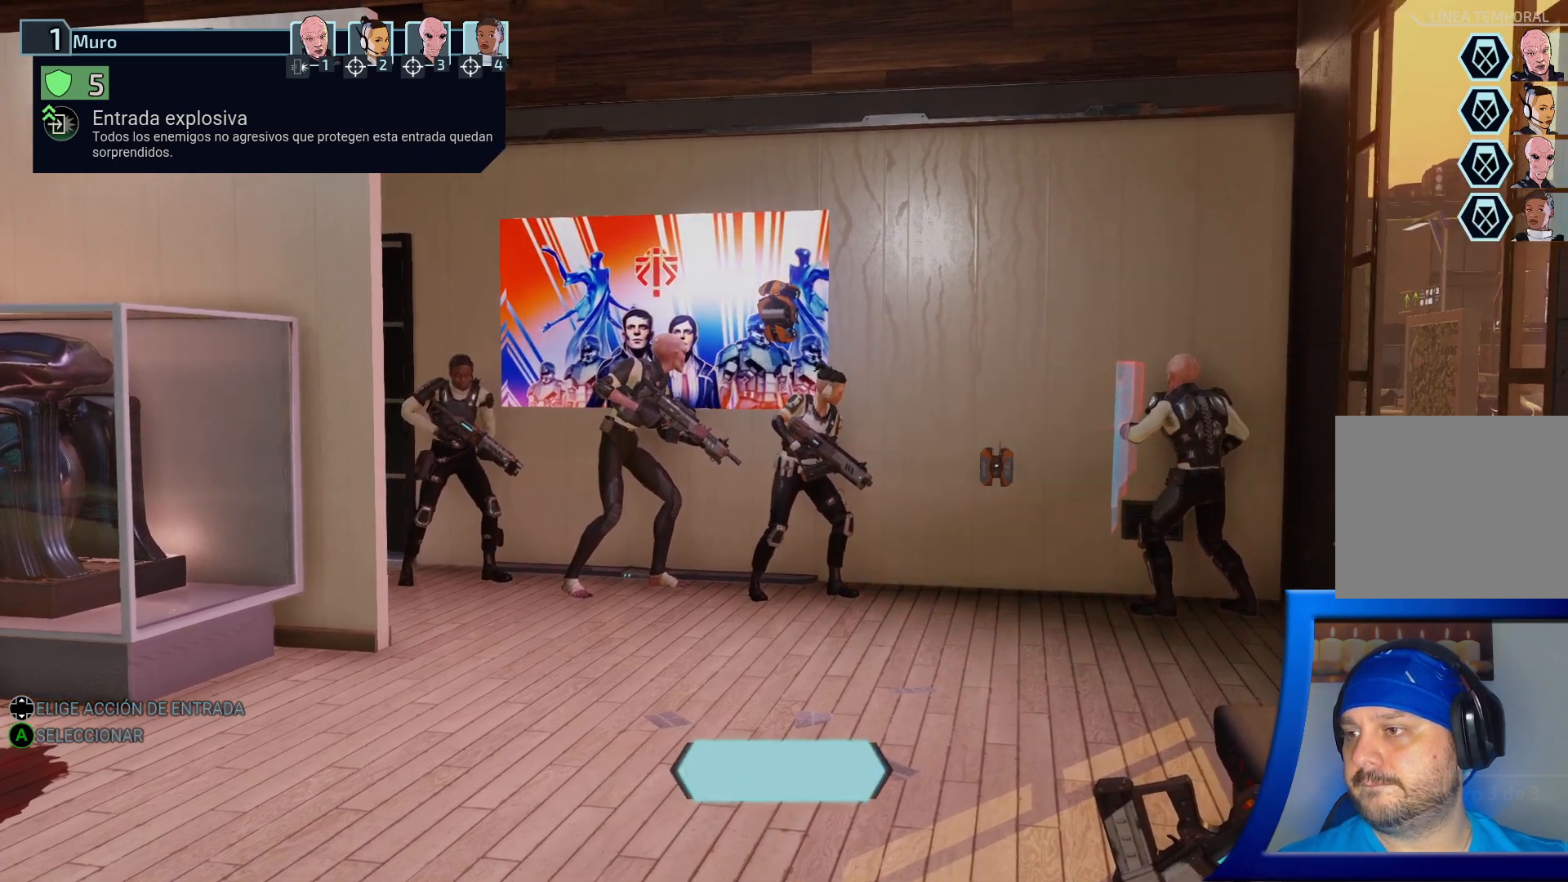
{"buttons": [], "left_stick": "center", "right_stick": "center", "events": []}
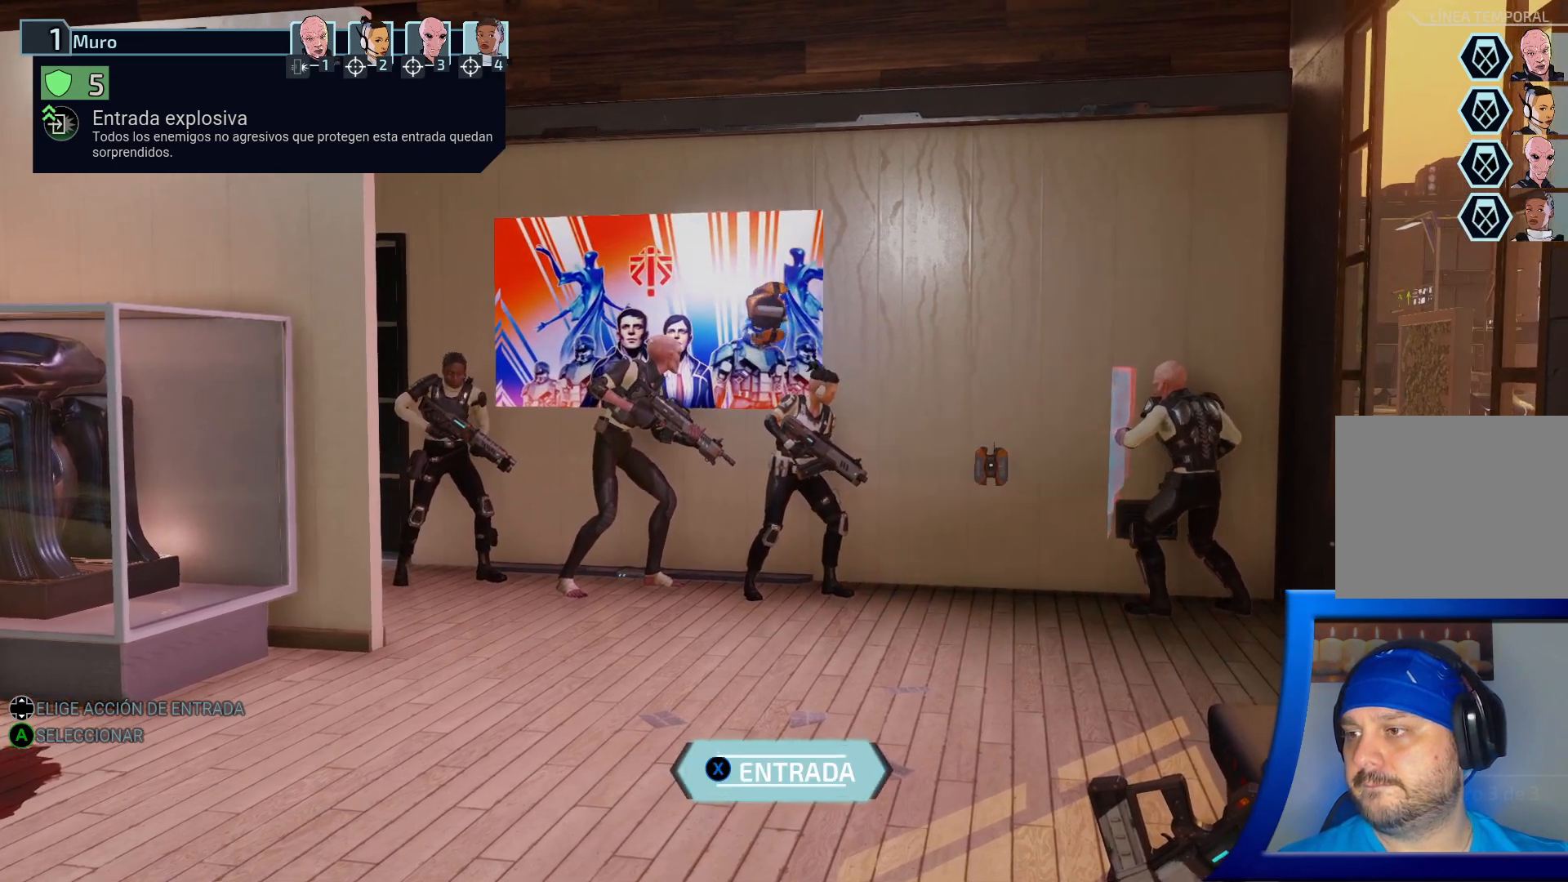
{"buttons": [], "left_stick": "center", "right_stick": "center", "events": []}
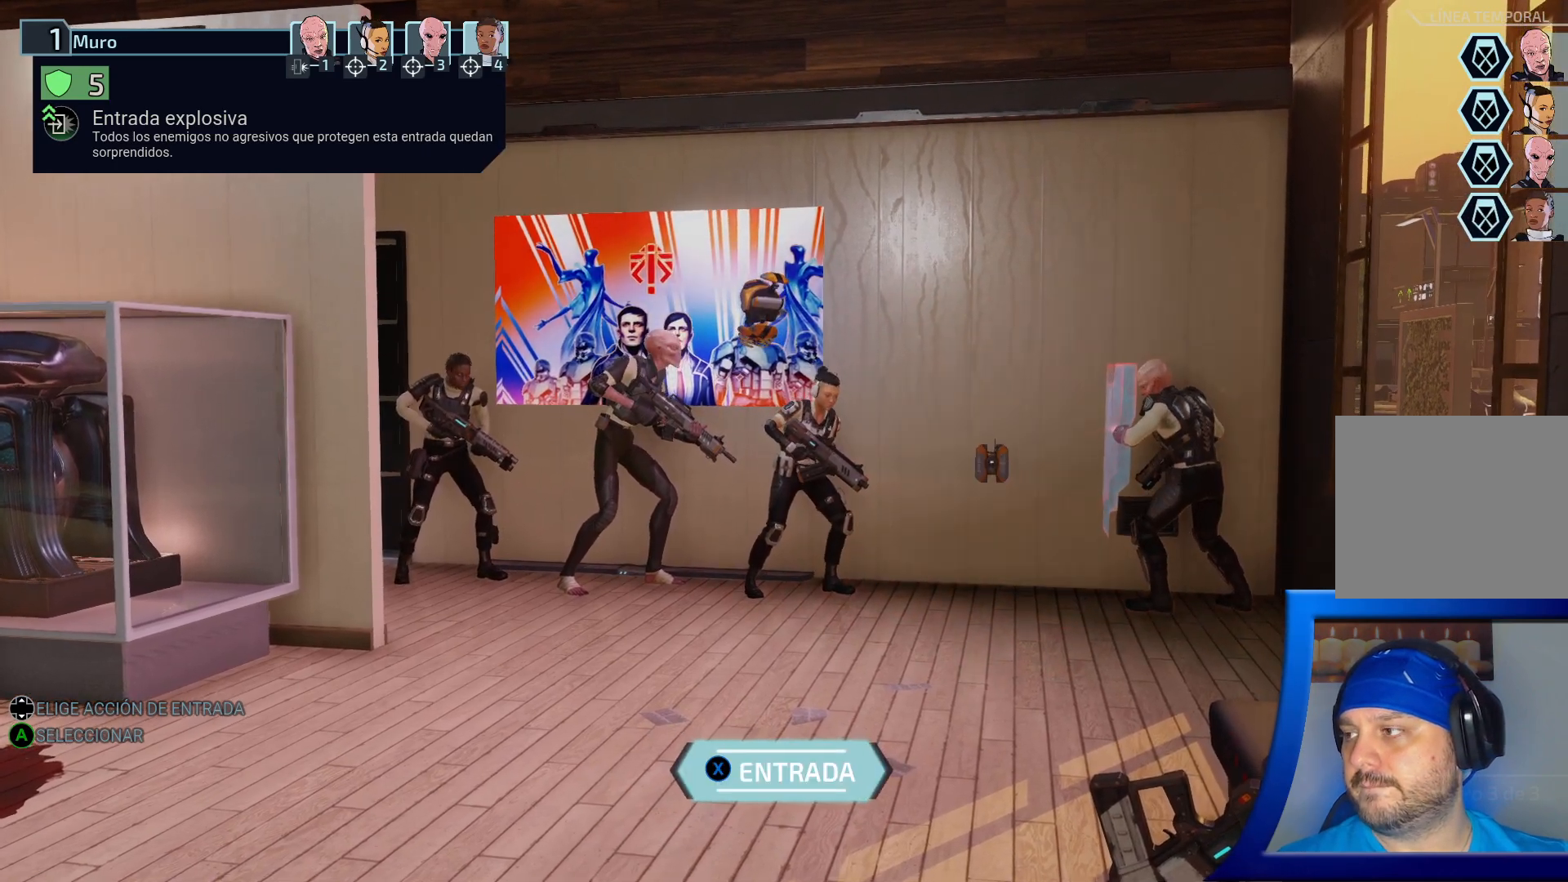
{"buttons": ["X"], "left_stick": "center", "right_stick": "center", "events": [[433, "X", "down"]]}
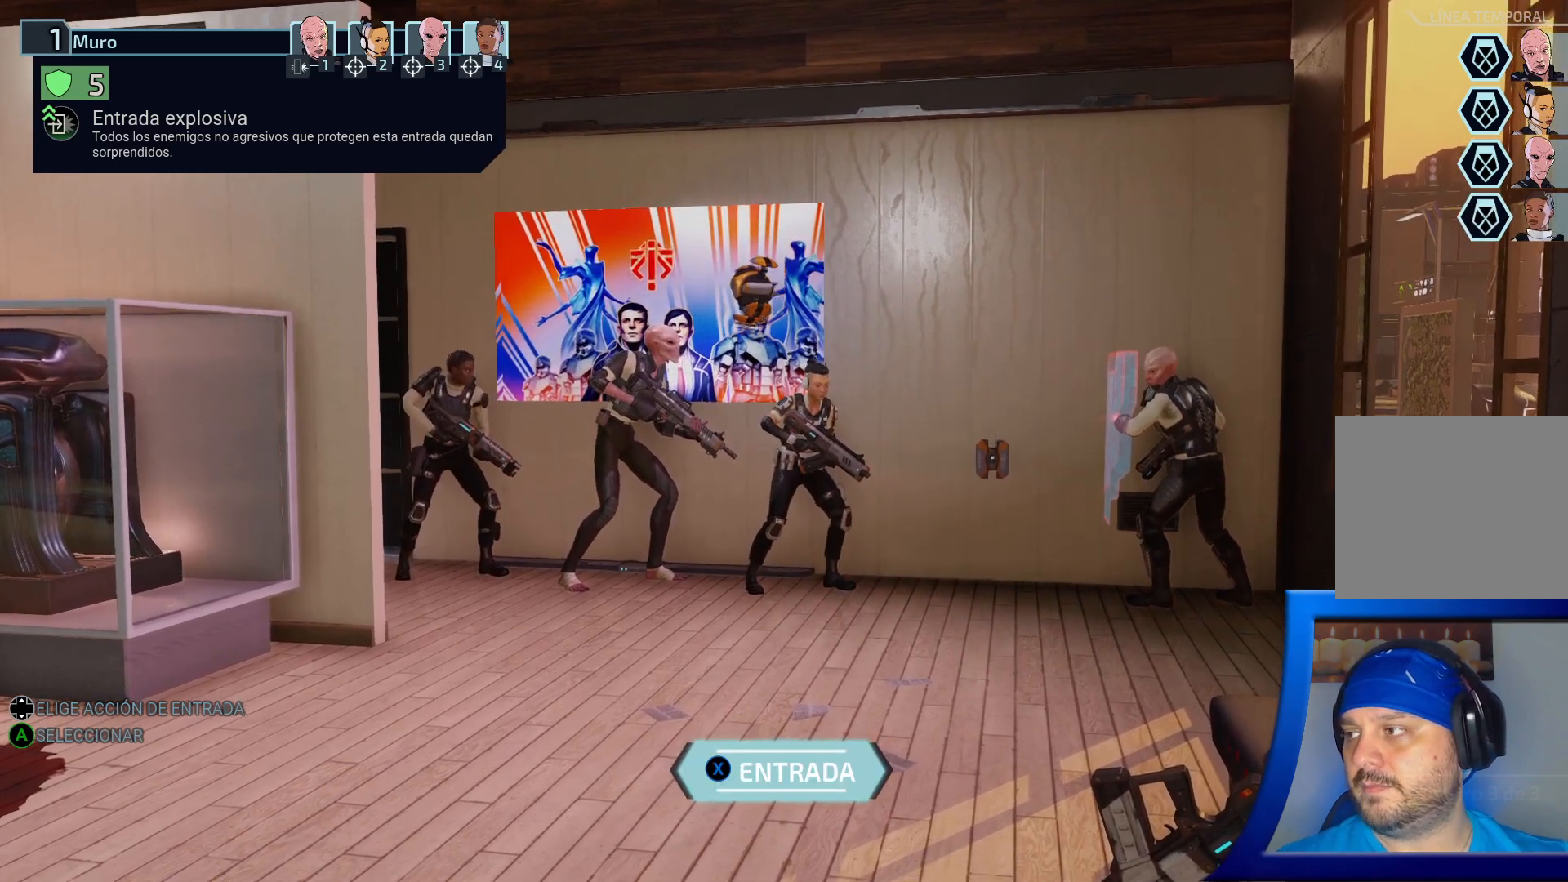
{"buttons": [], "left_stick": "center", "right_stick": "center", "events": [[50, "X", "up"]]}